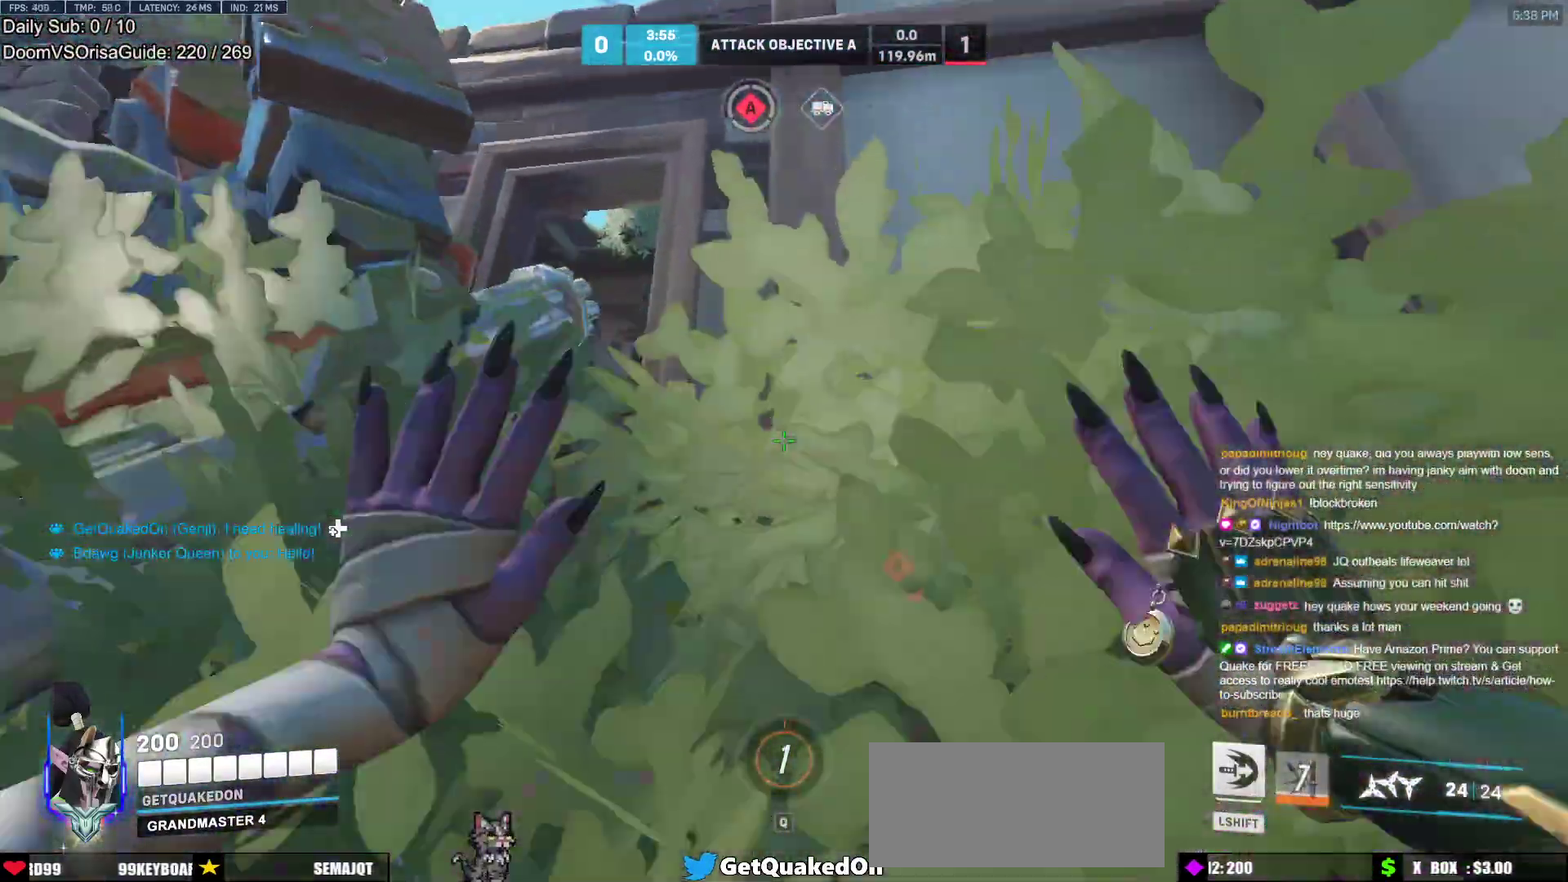
Gameplay with keyboard and mouse; each line is a JSON object with the keys and mouse buttons held at the frame after it. "events" lists presses ("down") and releases ("up") of "a", "ctrl", "d", "e", "f", "melee", "q", "r", "s", "shift", "space", "w", "mouse_left" and "mouse_right" between this image and that frame as [ms after this image, input, new state], when the widget could be followed in between. "mouse_left", "mouse_right" = the "left", "right" buttons of the "mouse" list. No other keys are recorded. Mouse movement is not recorded. Key names are as the overlay labels them; some are game actions (e.g. jump) rather than physical keys.
{"keys": [], "mouse": [], "events": [[117, "a", "down"], [250, "space", "up"], [500, "a", "up"], [500, "w", "up"]]}
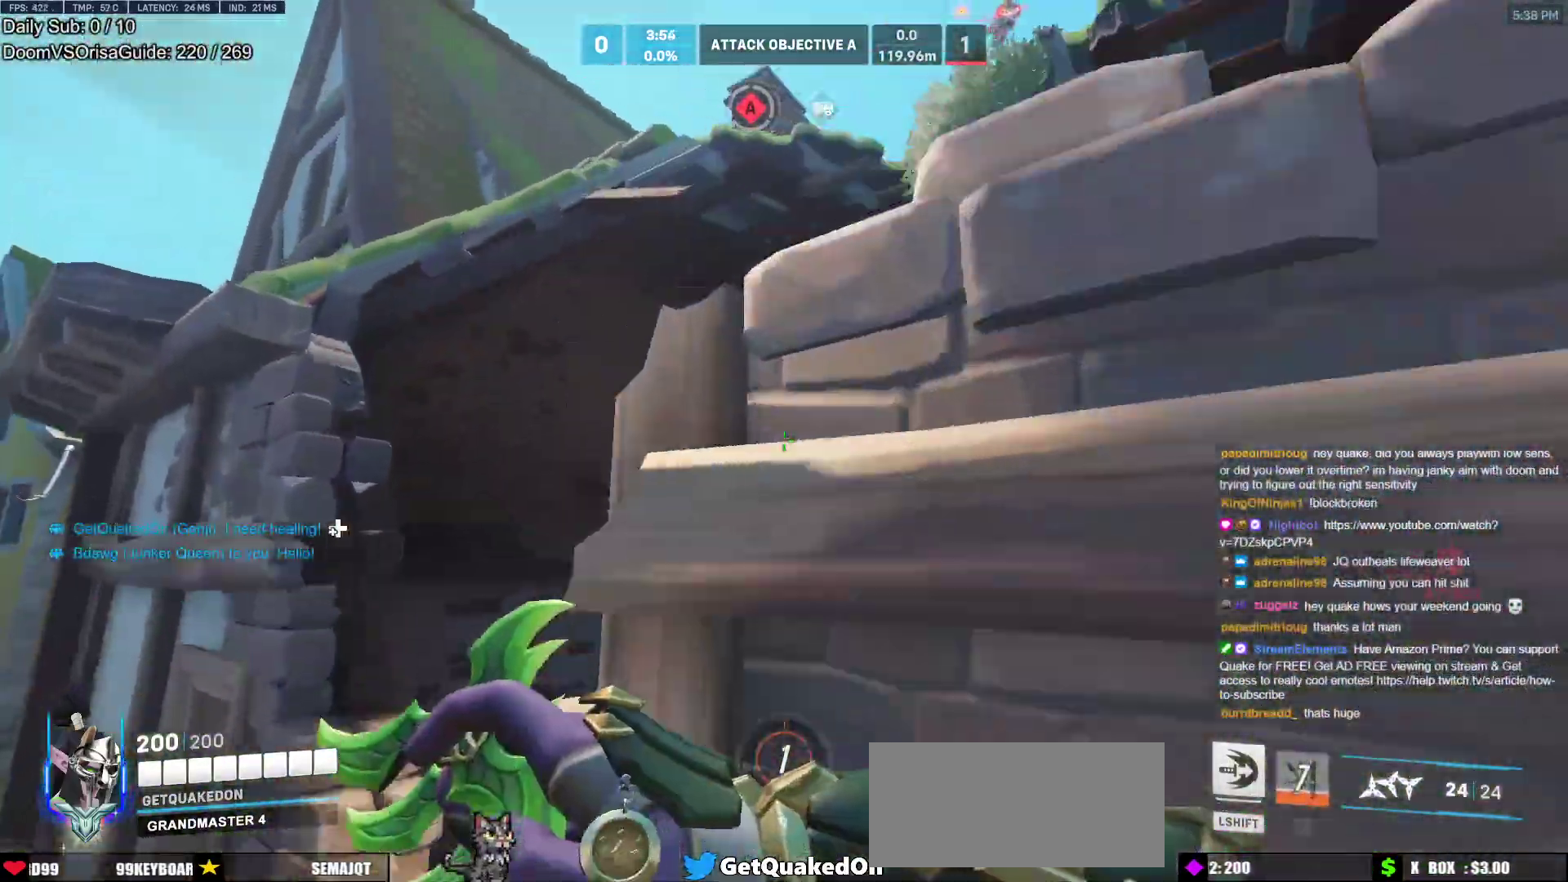
{"keys": [], "mouse": [], "events": [[183, "d", "down"], [183, "s", "down"], [267, "s", "up"], [317, "d", "up"]]}
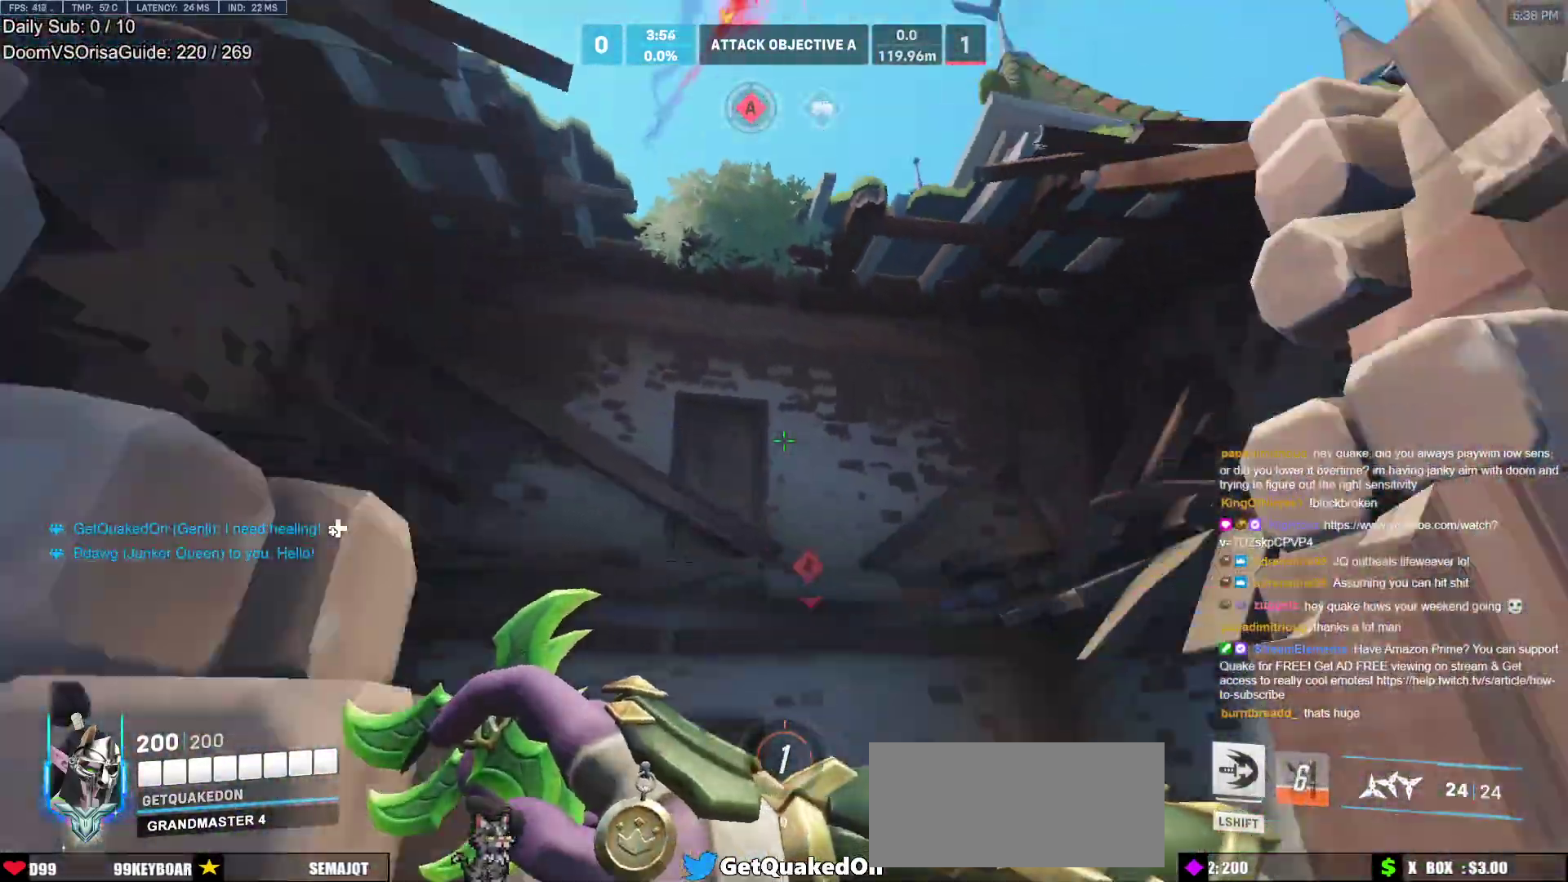
{"keys": ["d", "space"], "mouse": [], "events": [[100, "d", "down"], [200, "d", "up"], [433, "space", "down"], [483, "d", "down"]]}
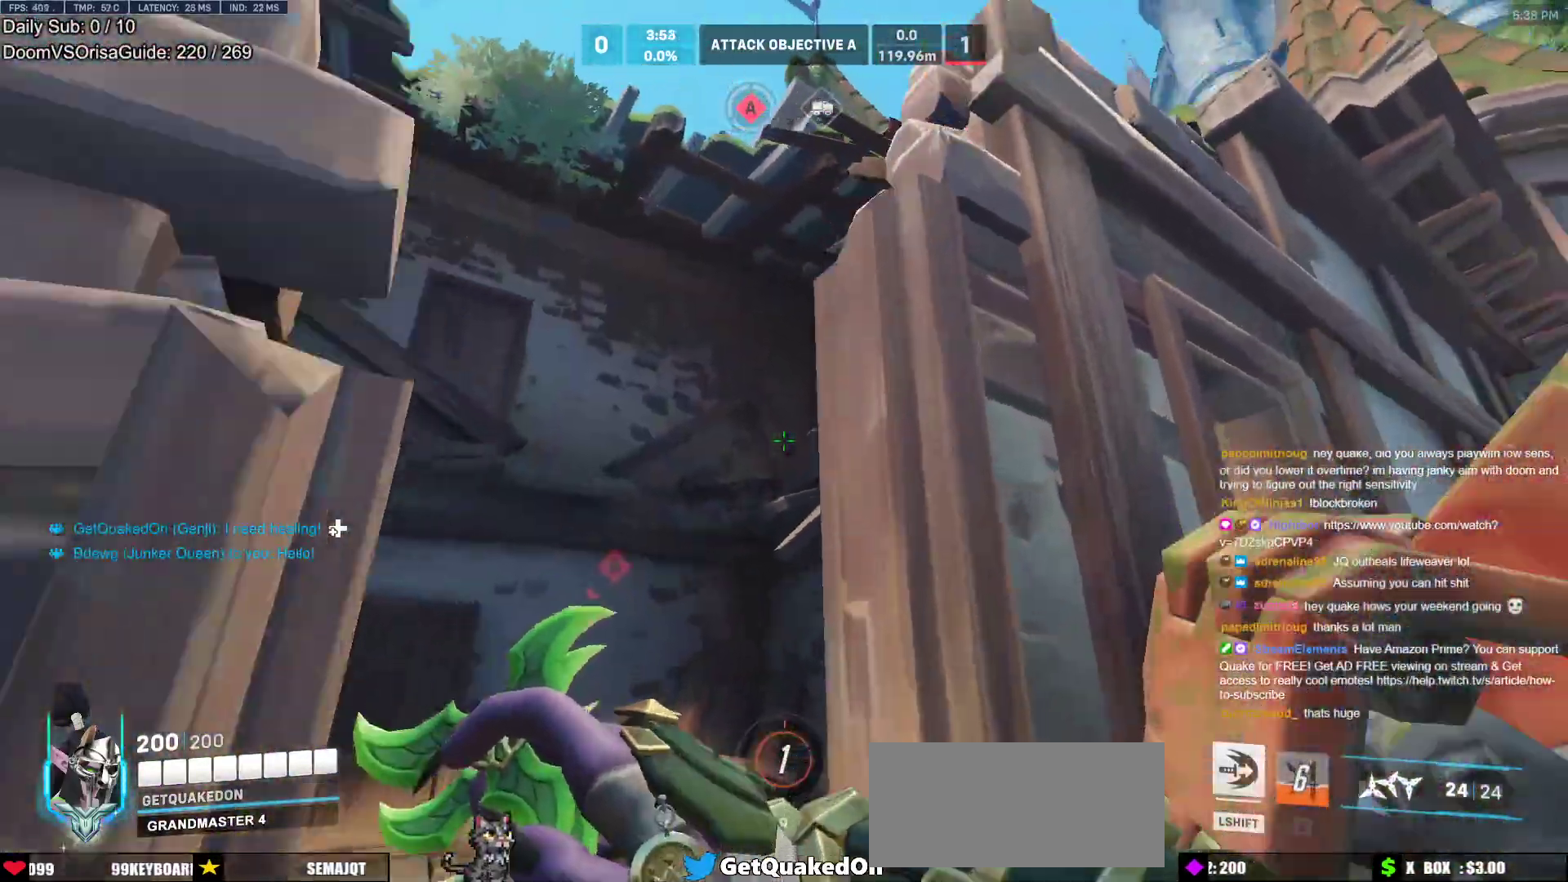
{"keys": ["w"], "mouse": [], "events": [[17, "w", "down"], [67, "space", "up"], [167, "d", "up"], [167, "w", "up"], [450, "d", "down"], [450, "w", "down"], [483, "d", "up"]]}
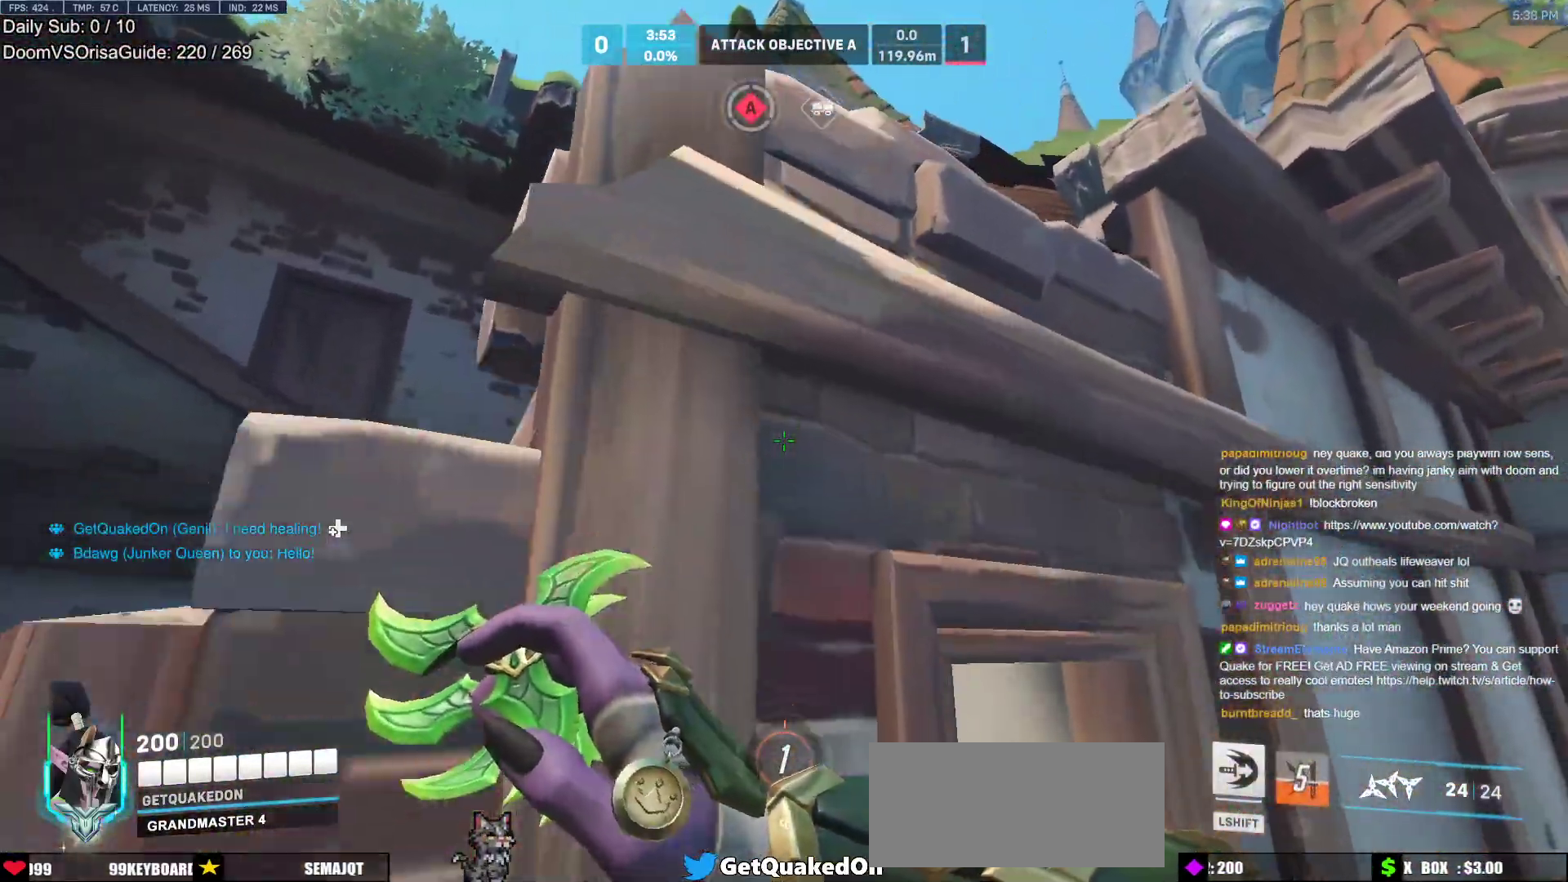
{"keys": ["w"], "mouse": [], "events": [[33, "w", "up"], [183, "d", "down"], [233, "w", "down"], [267, "w", "up"], [317, "d", "up"], [467, "w", "down"]]}
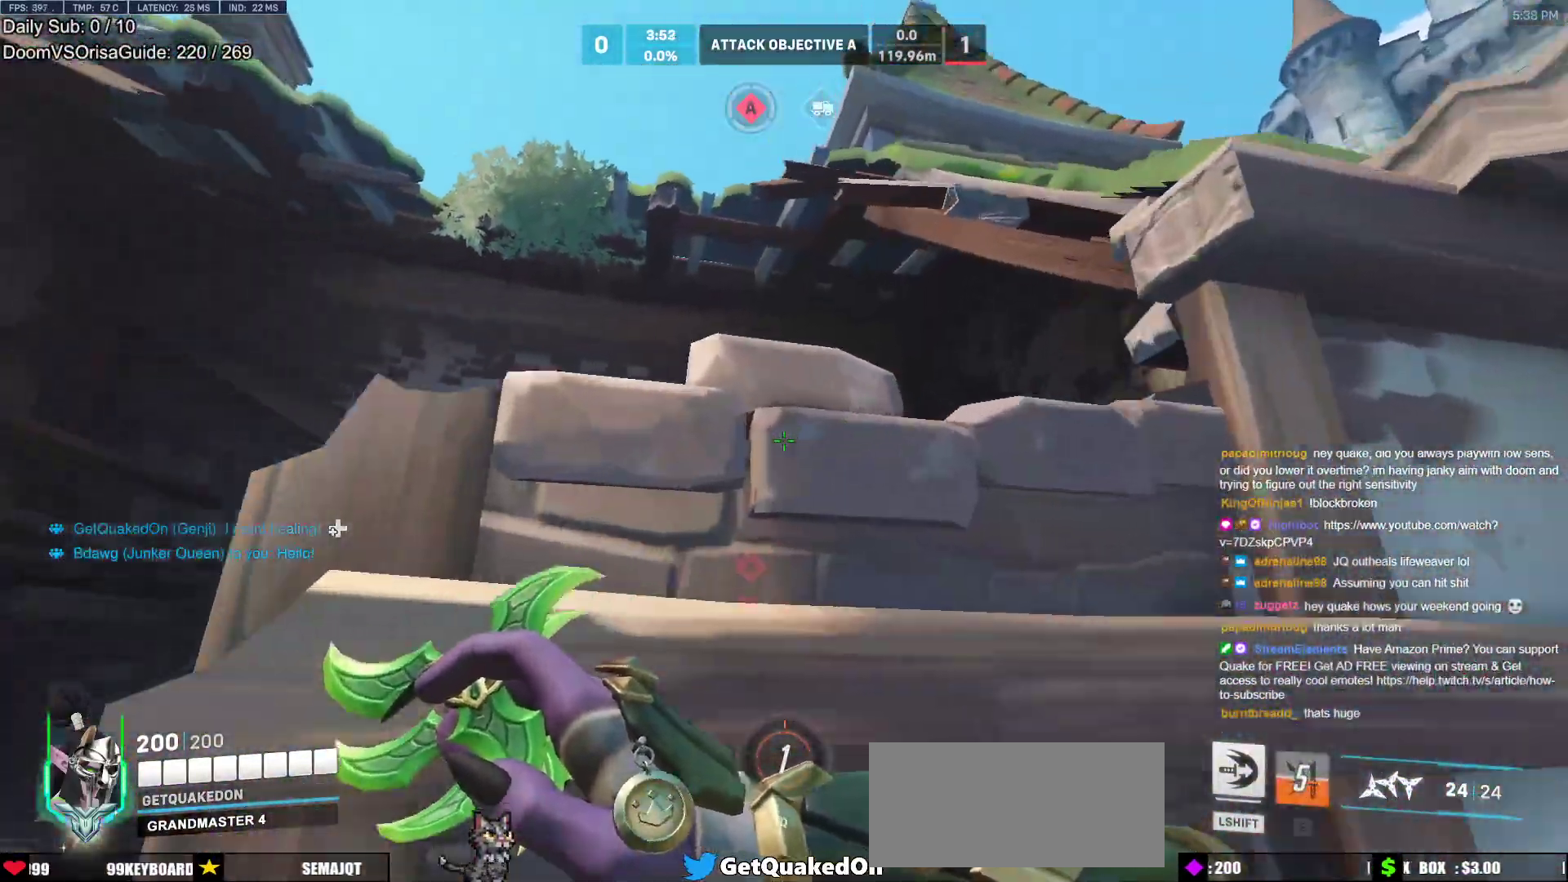
{"keys": ["space", "w"], "mouse": [], "events": [[100, "space", "down"]]}
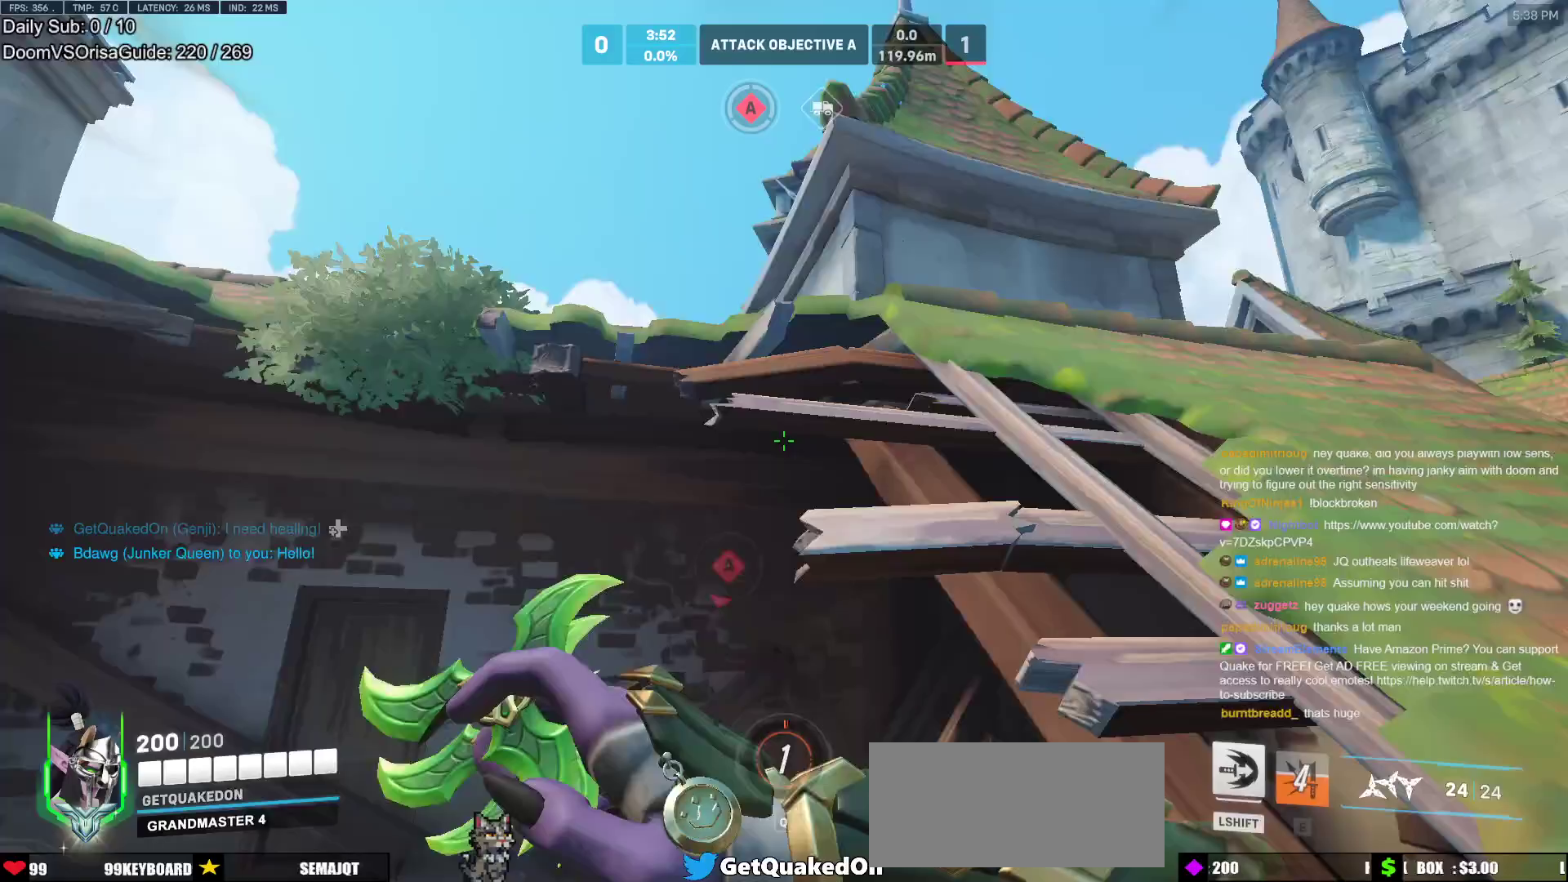
{"keys": ["w"], "mouse": [], "events": [[17, "d", "down"], [300, "d", "up"], [300, "space", "up"], [400, "d", "down"], [500, "d", "up"]]}
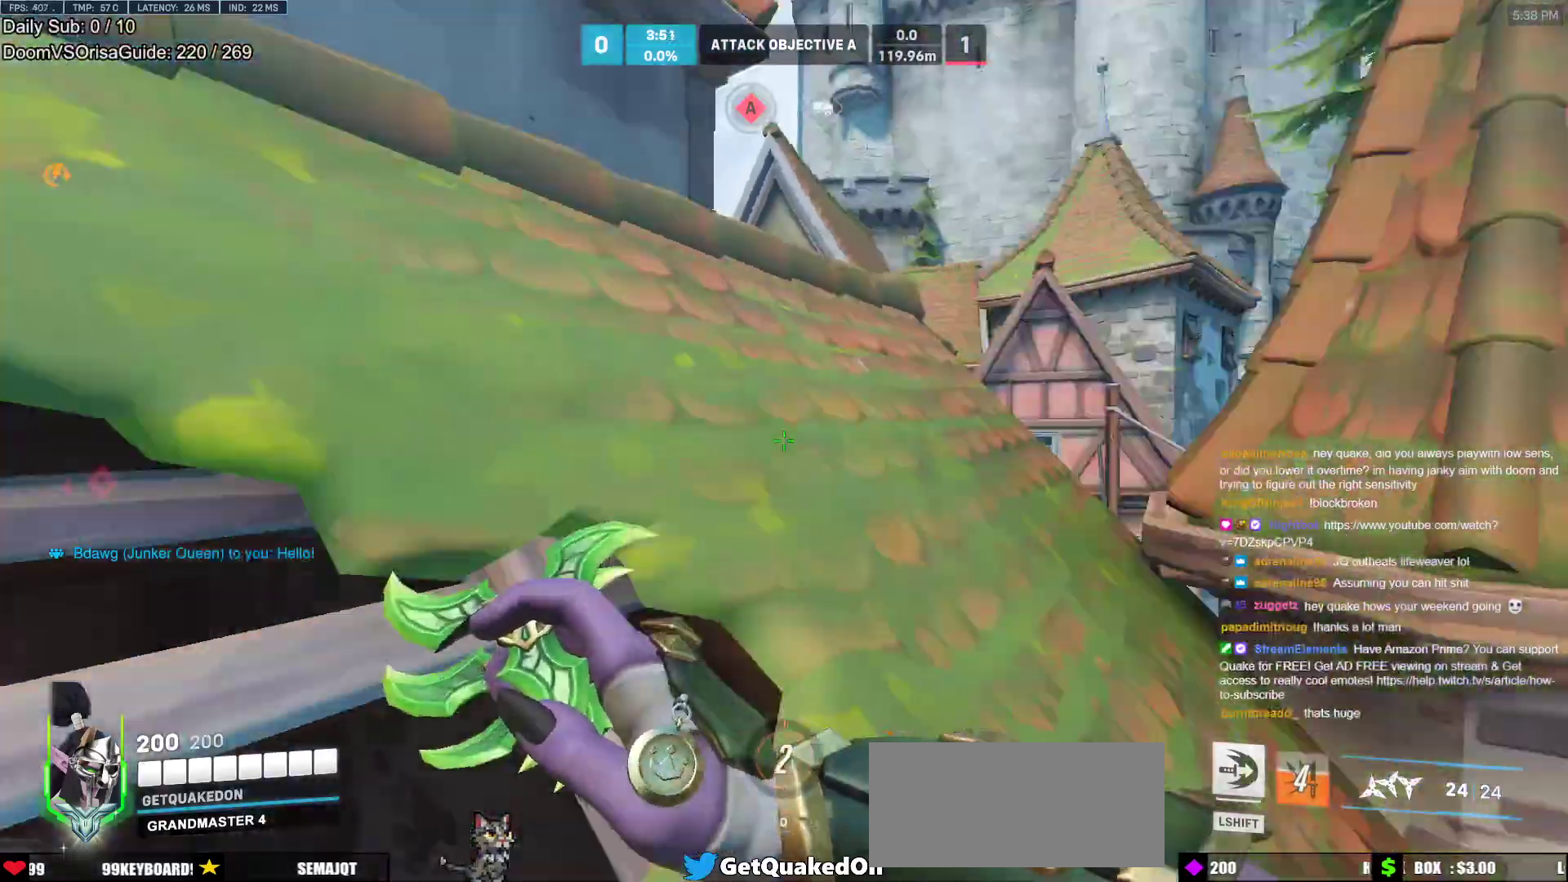
{"keys": ["w"], "mouse": [], "events": [[267, "a", "down"], [367, "a", "up"]]}
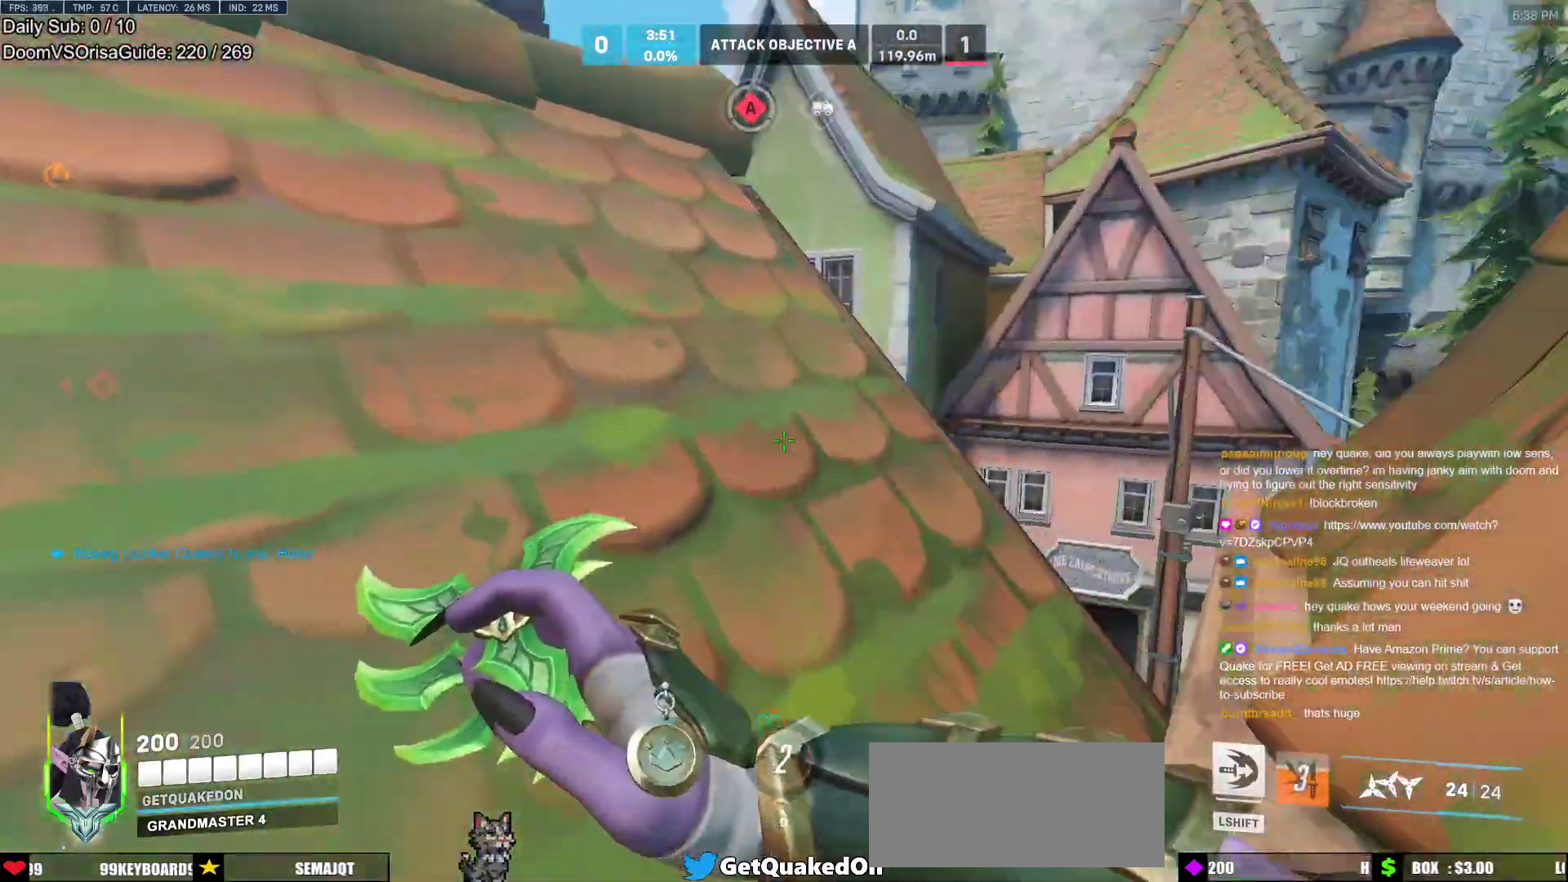
{"keys": ["a", "w"], "mouse": [], "events": [[50, "a", "down"]]}
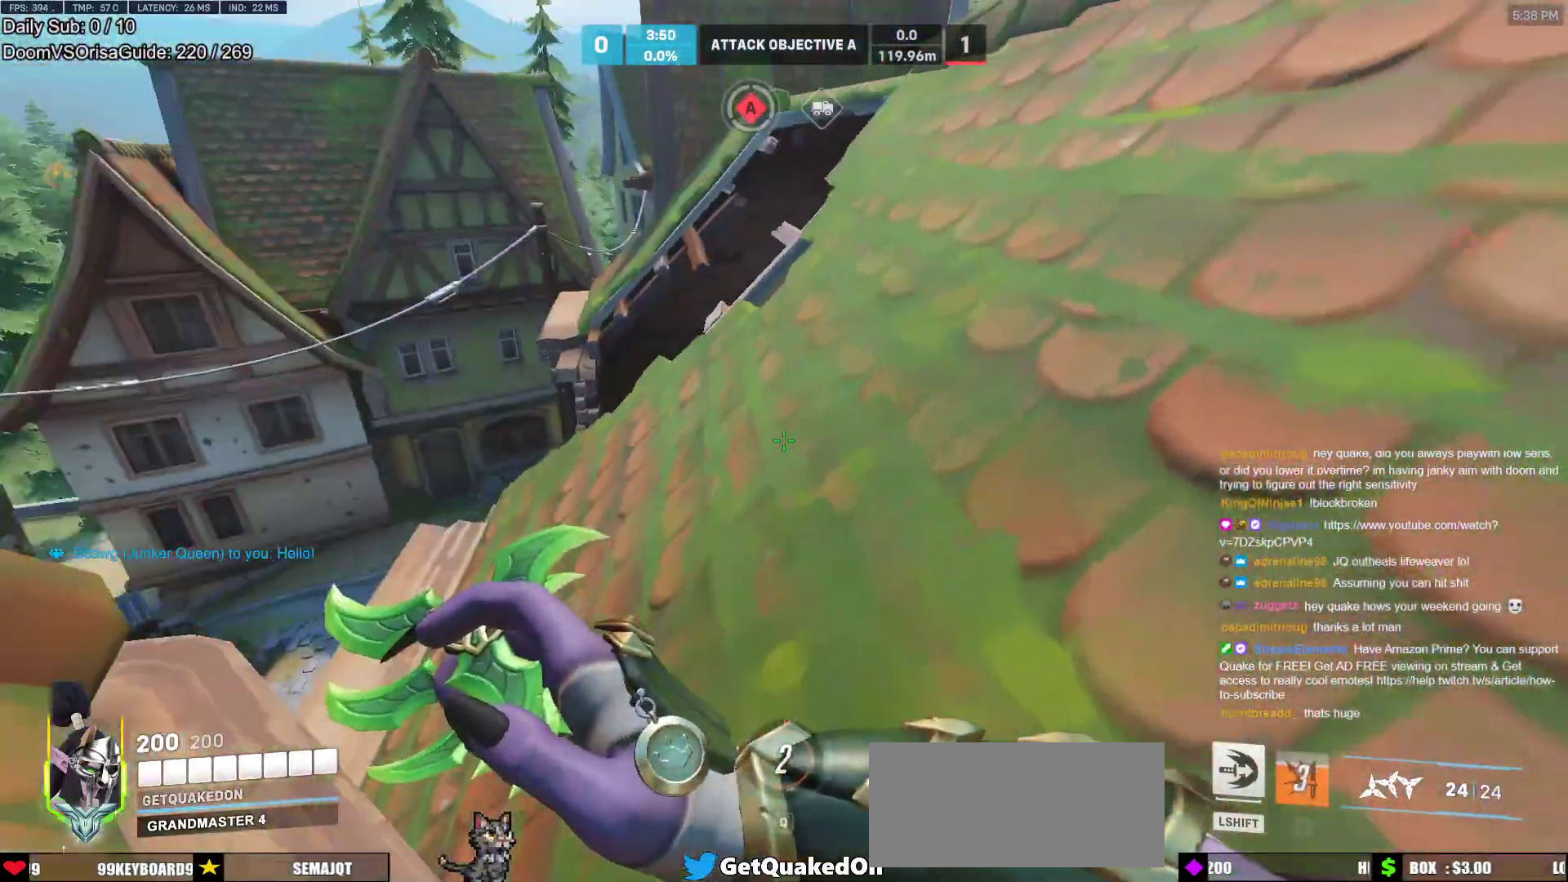
{"keys": ["w"], "mouse": [], "events": [[217, "a", "up"]]}
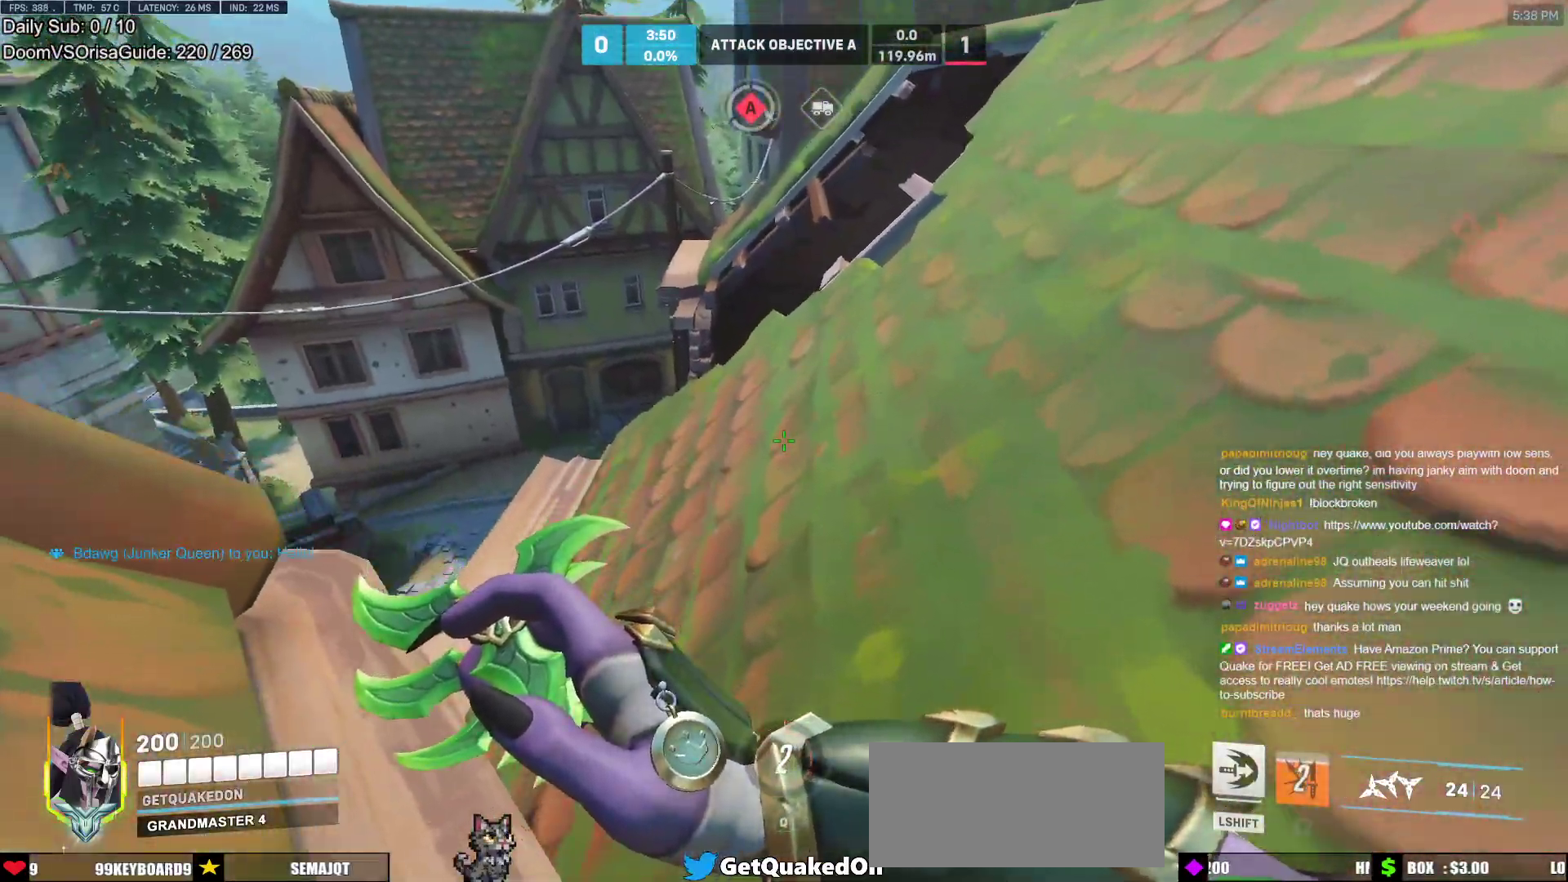
{"keys": ["w"], "mouse": [], "events": [[183, "space", "down"], [267, "a", "down"], [267, "space", "up"], [500, "a", "up"]]}
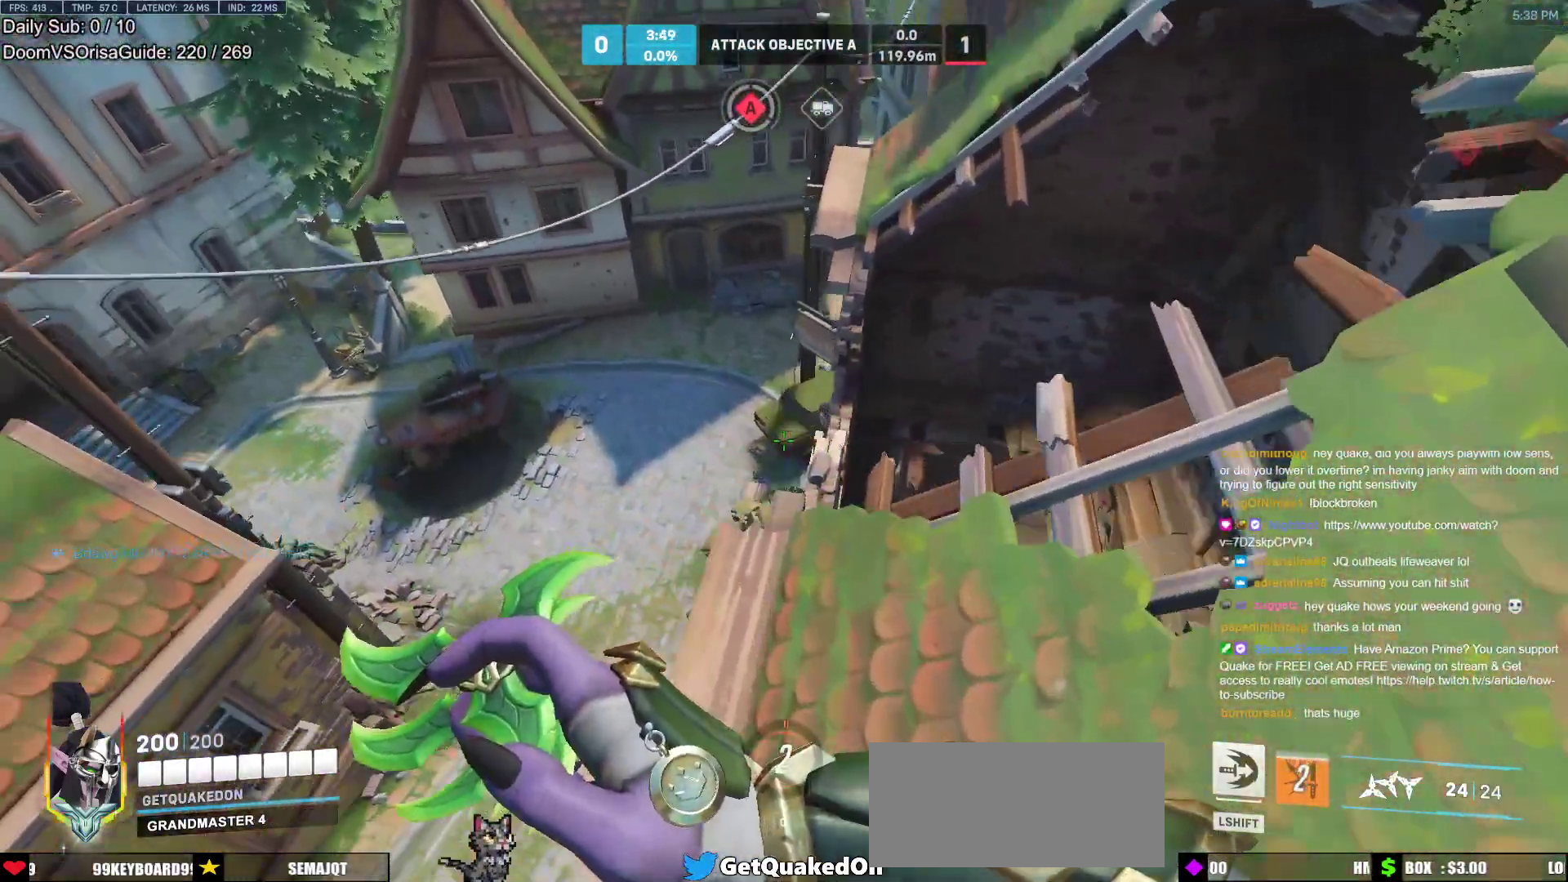
{"keys": [], "mouse": [], "events": [[333, "a", "down"], [383, "a", "up"], [433, "w", "up"]]}
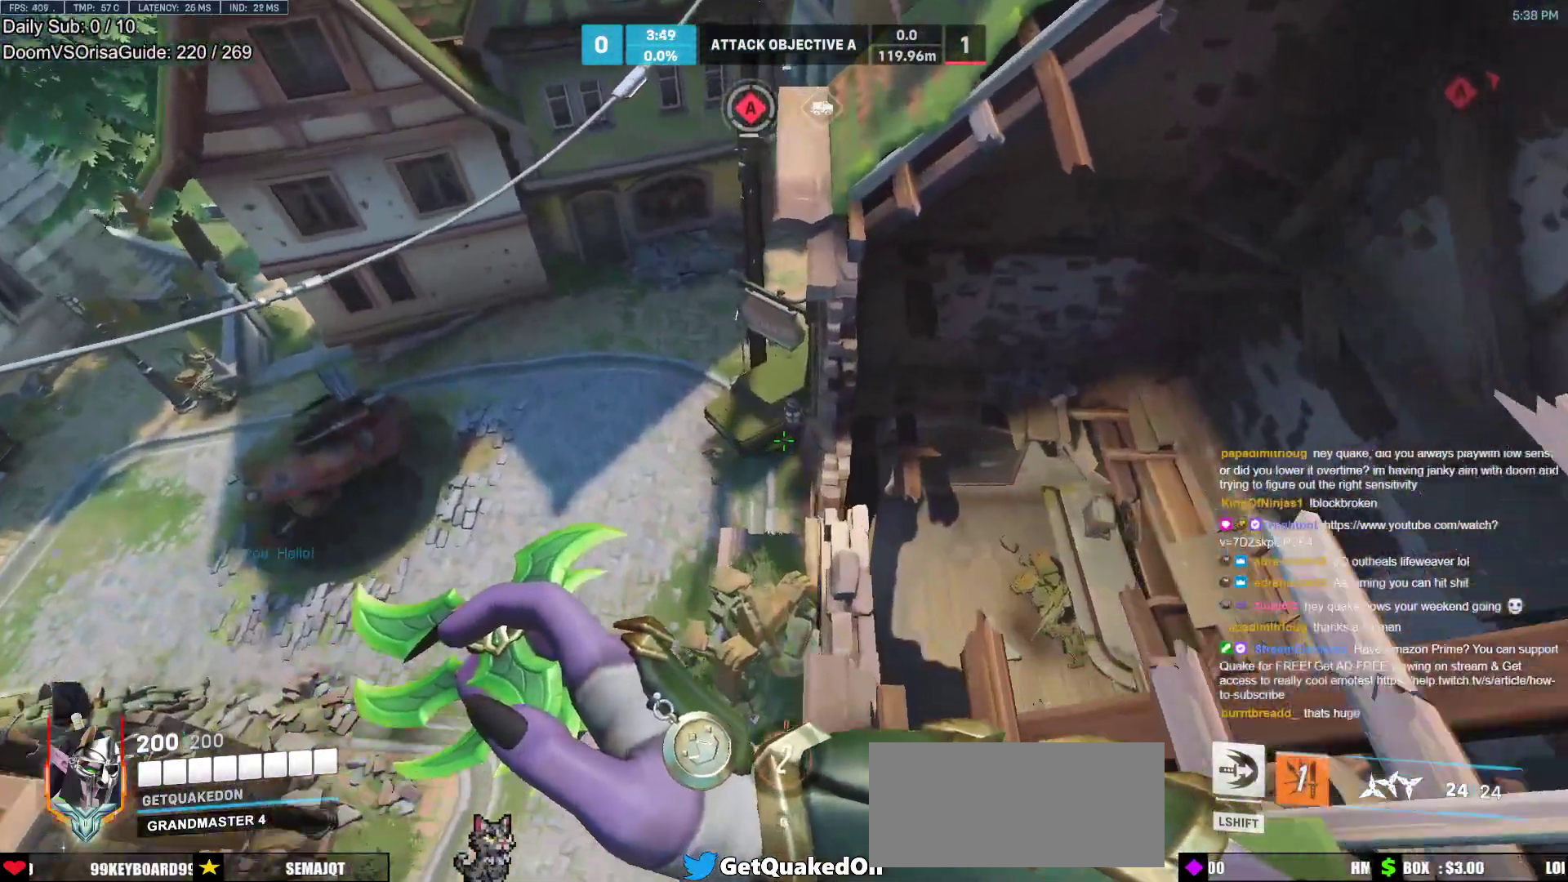
{"keys": [], "mouse": [], "events": []}
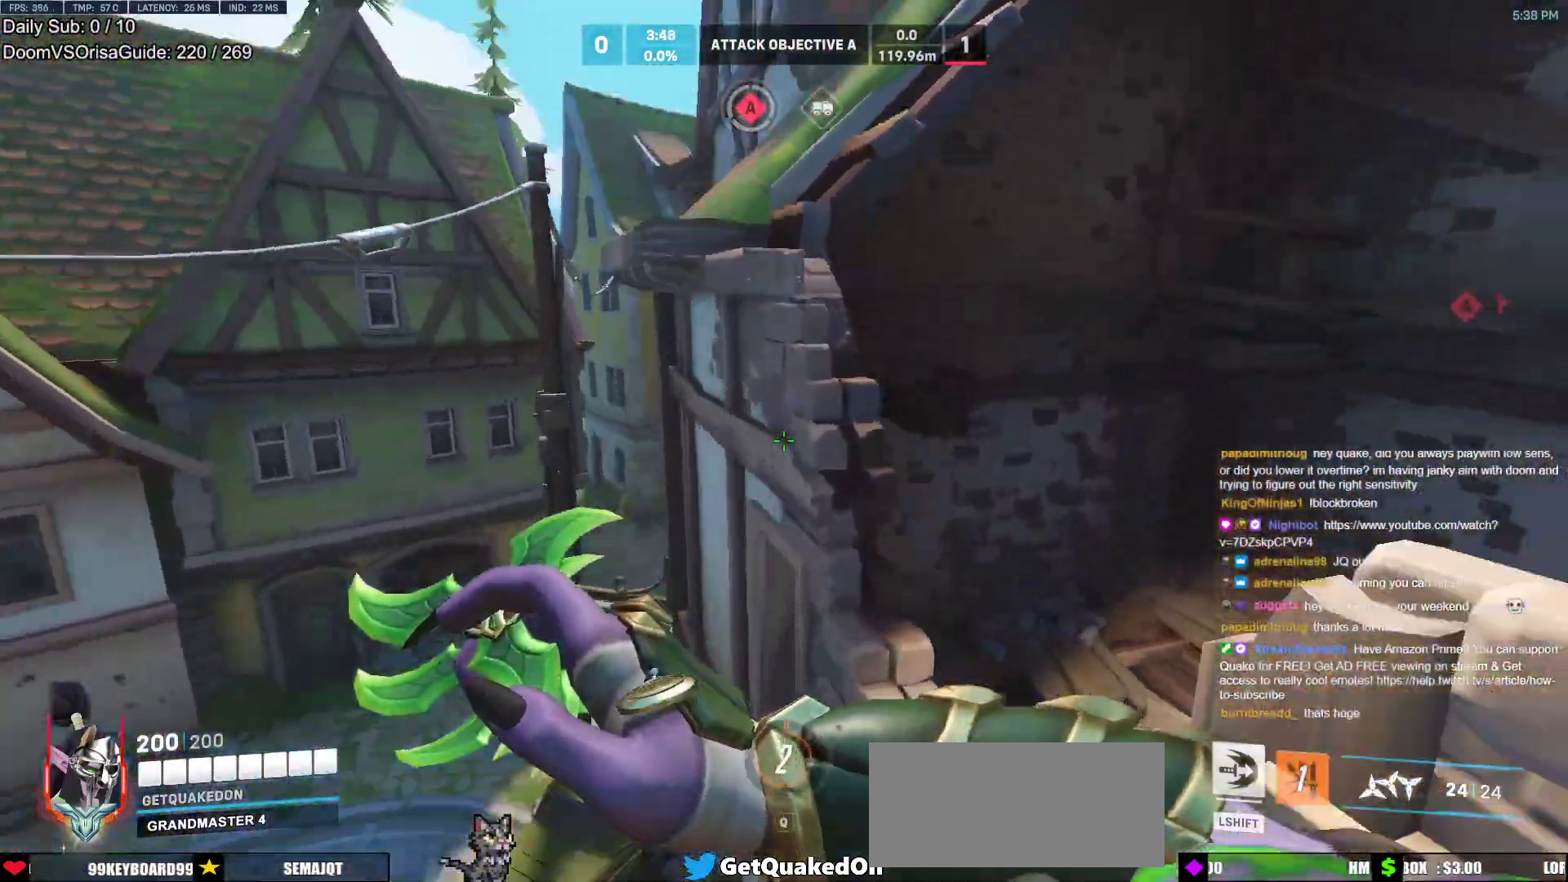
{"keys": ["space", "w"], "mouse": [], "events": [[133, "space", "down"], [283, "space", "up"], [367, "space", "down"], [367, "w", "down"]]}
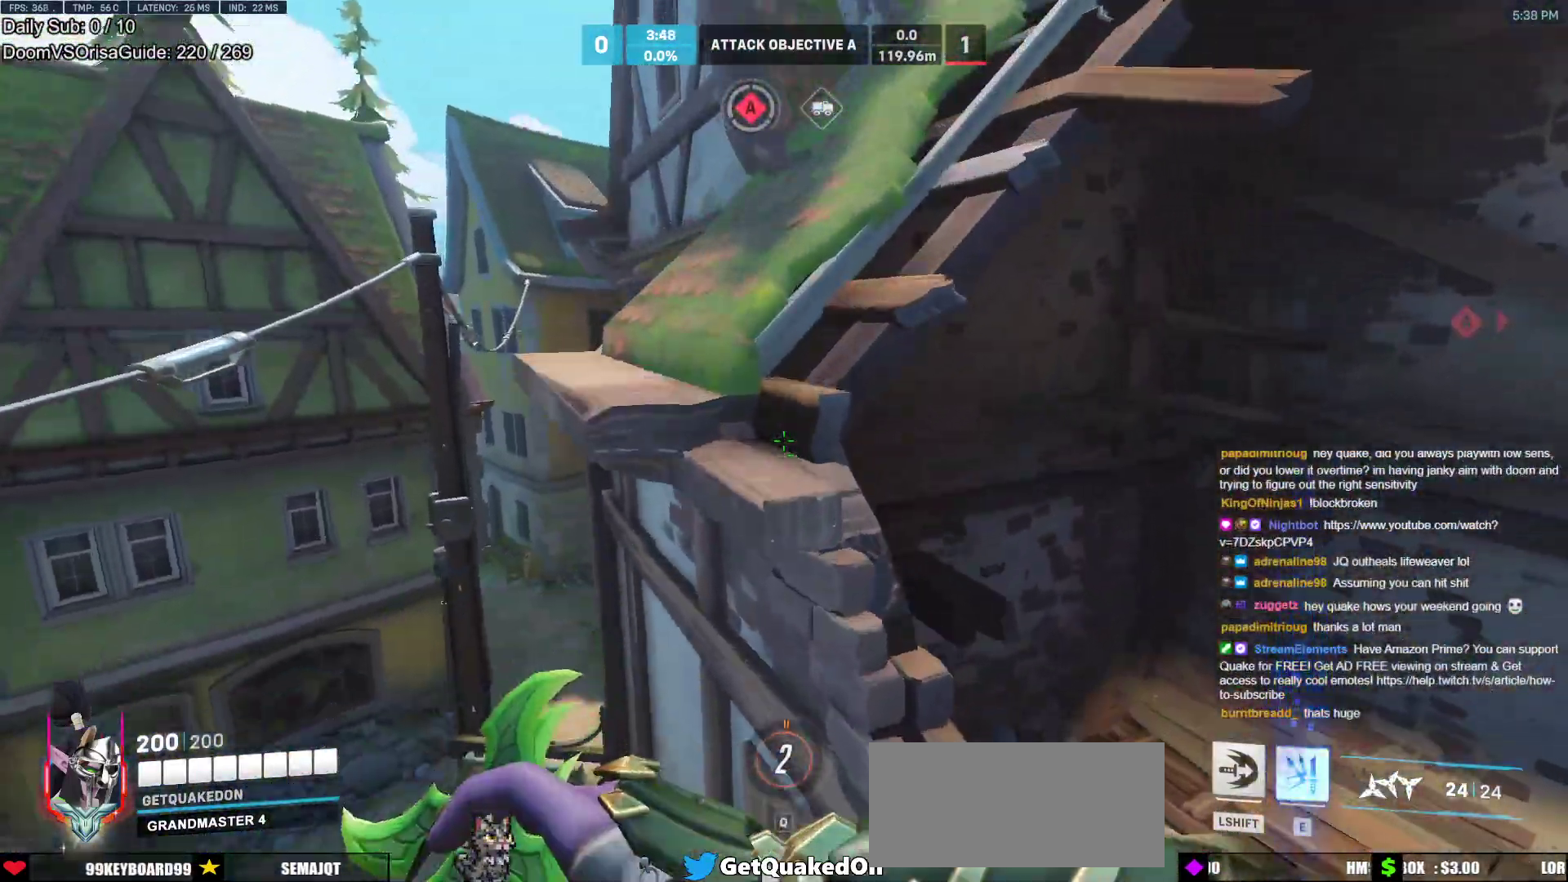
{"keys": [], "mouse": [], "events": [[50, "space", "up"], [50, "w", "up"], [250, "d", "down"], [250, "s", "down"], [333, "d", "up"], [433, "s", "up"]]}
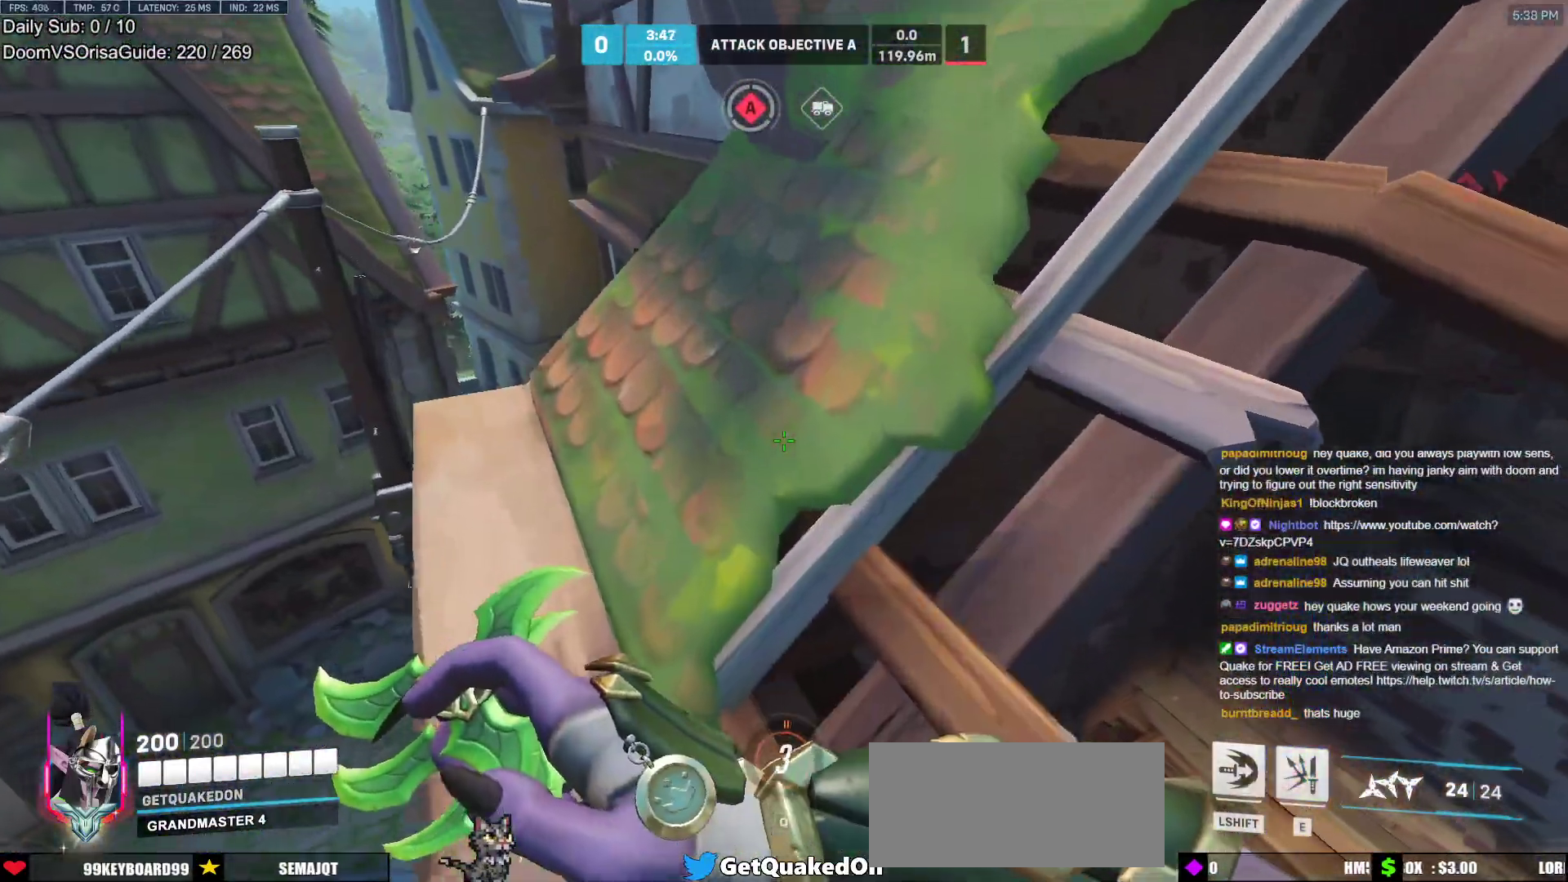
{"keys": [], "mouse": [], "events": [[67, "a", "down"], [67, "w", "down"], [117, "a", "up"], [167, "w", "up"]]}
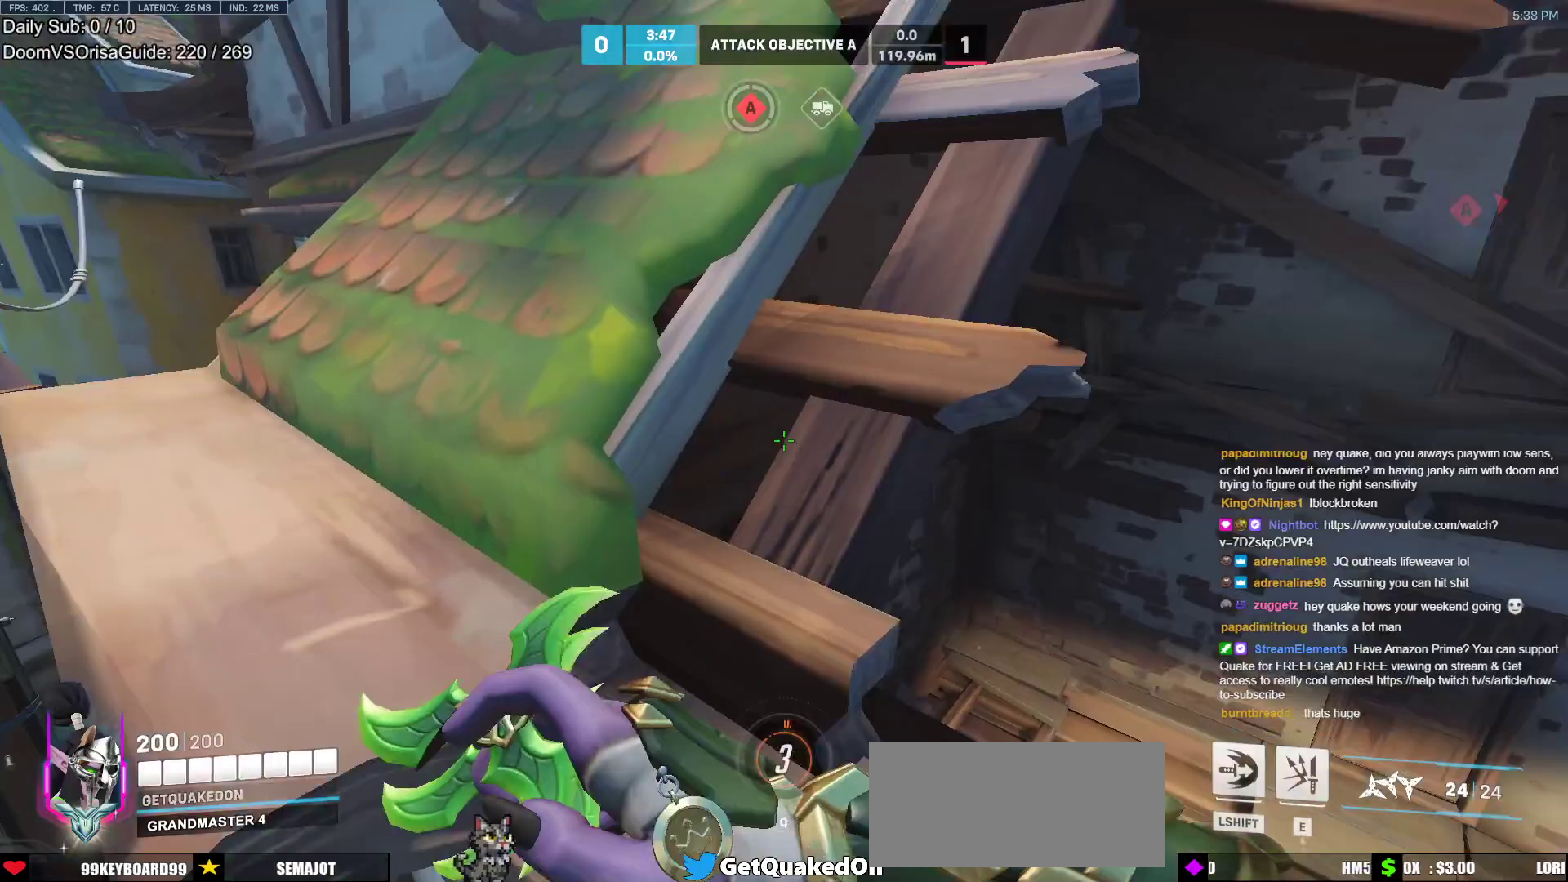
{"keys": ["space", "w"], "mouse": [], "events": [[267, "space", "down"], [267, "w", "down"]]}
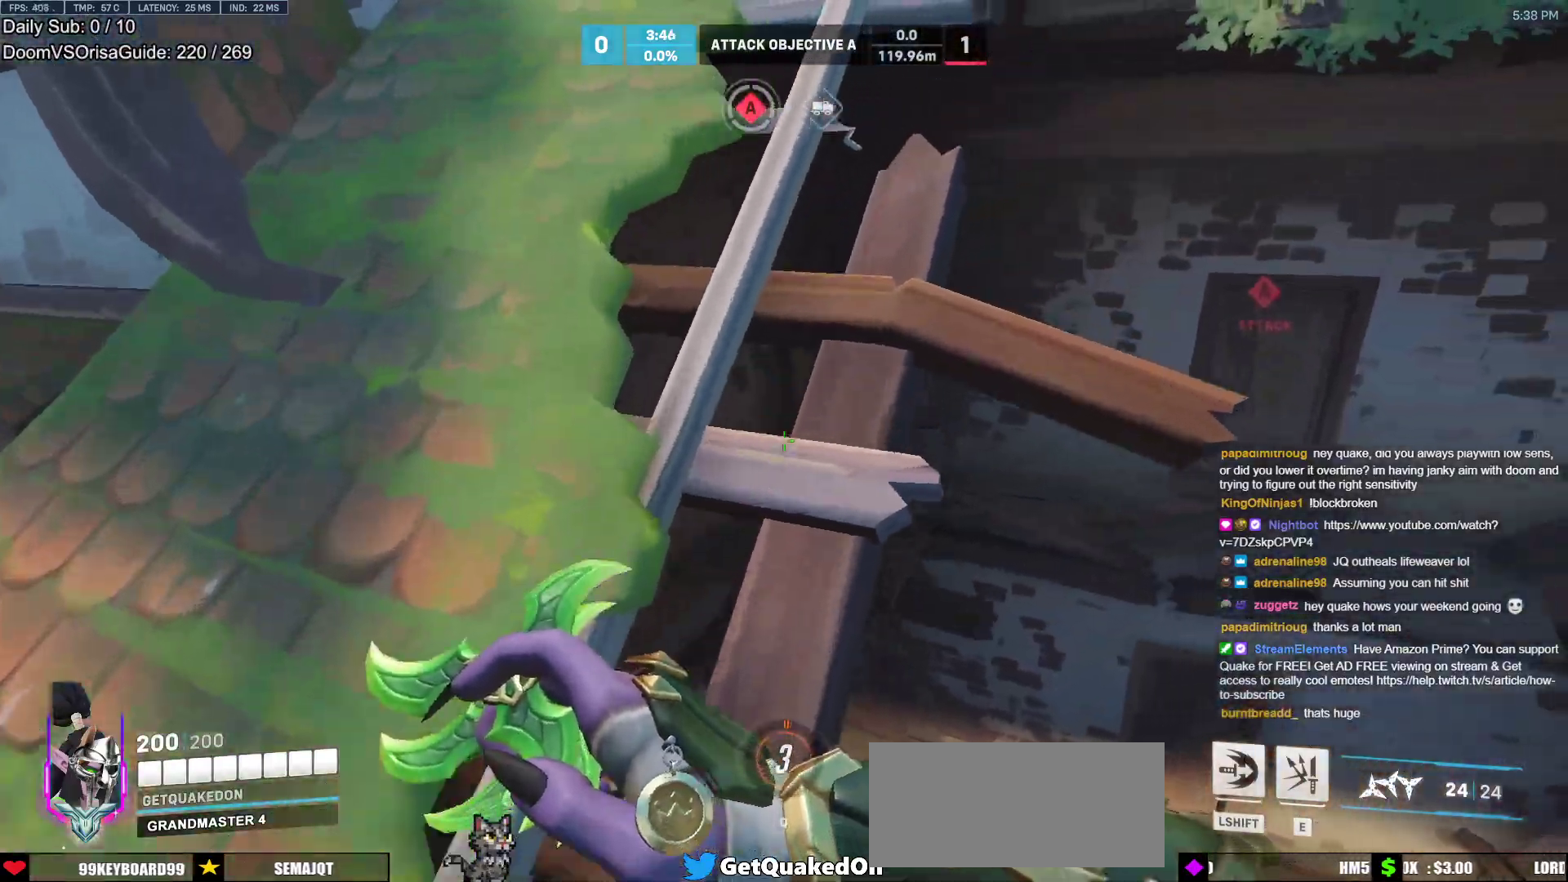
{"keys": ["space", "w"], "mouse": [], "events": []}
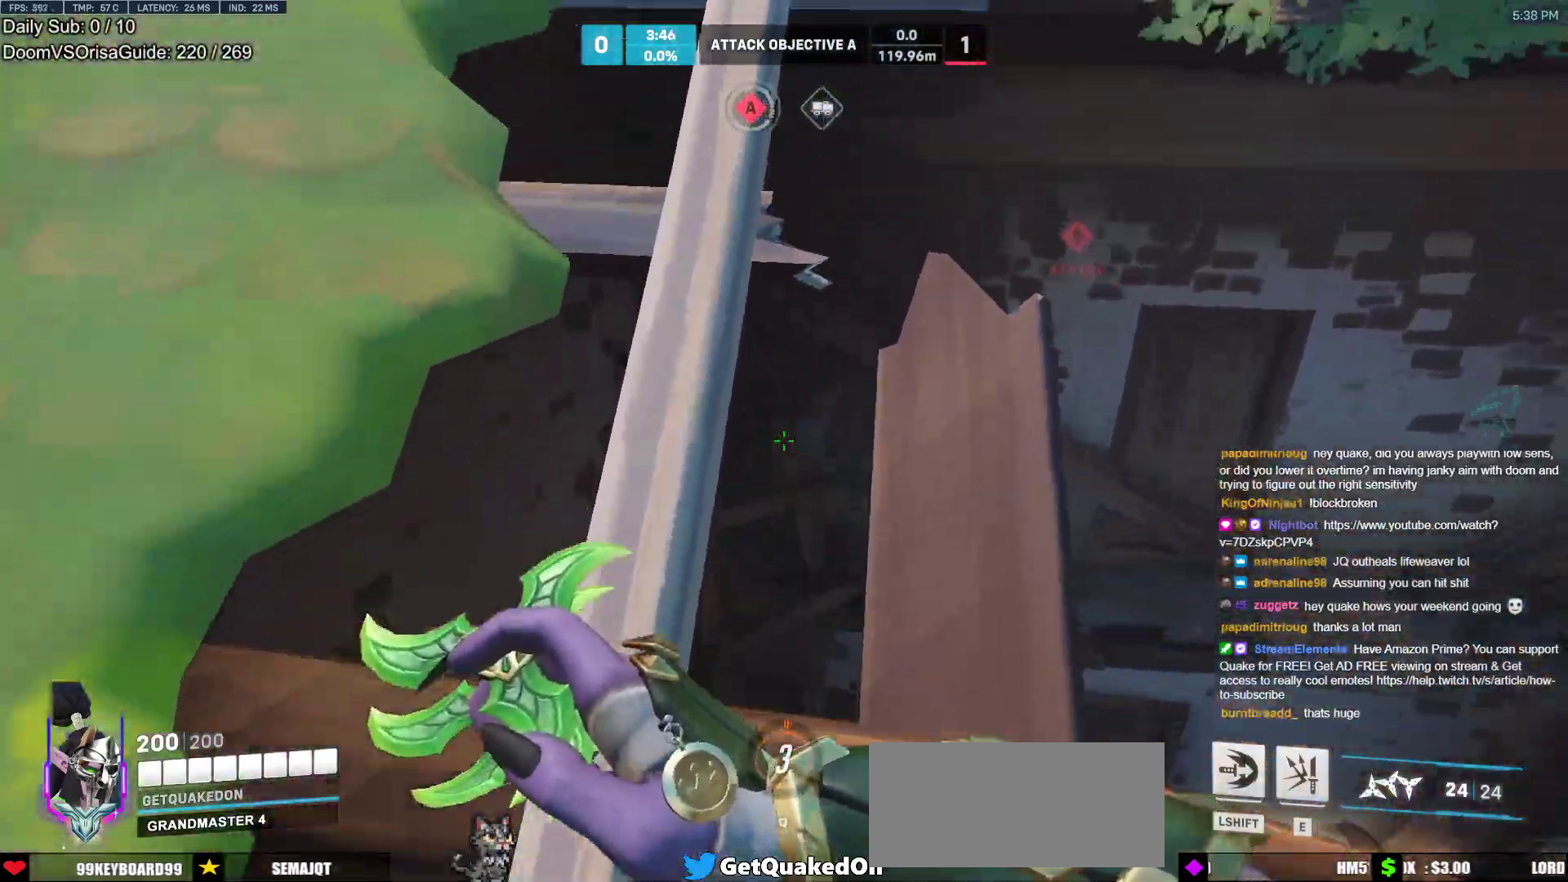
{"keys": ["a", "space", "w"], "mouse": [], "events": [[117, "a", "down"]]}
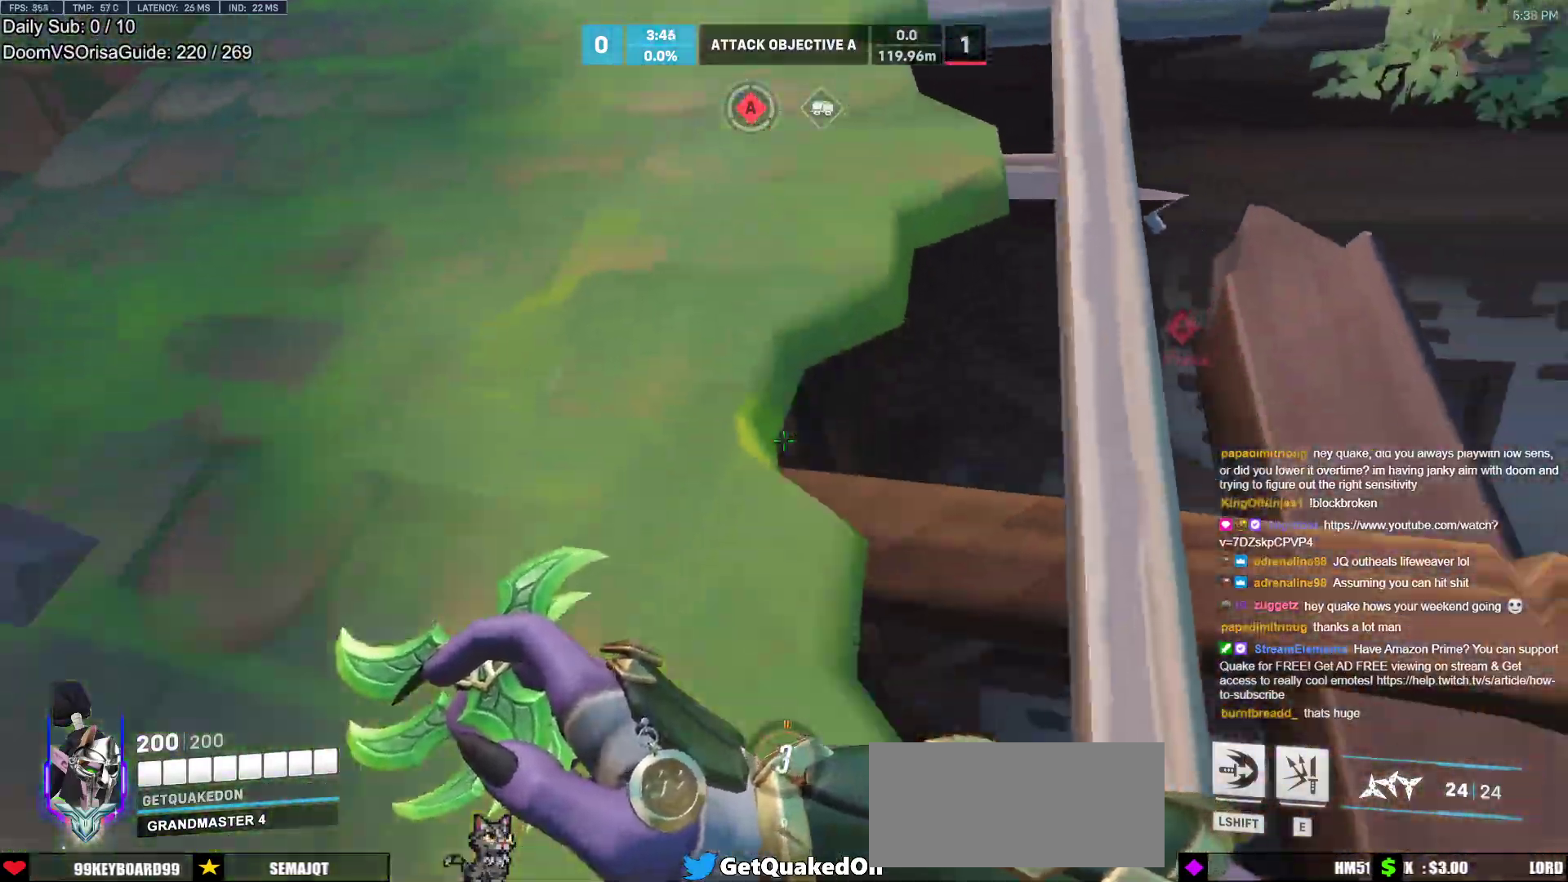
{"keys": ["space", "w"], "mouse": [], "events": [[183, "a", "up"]]}
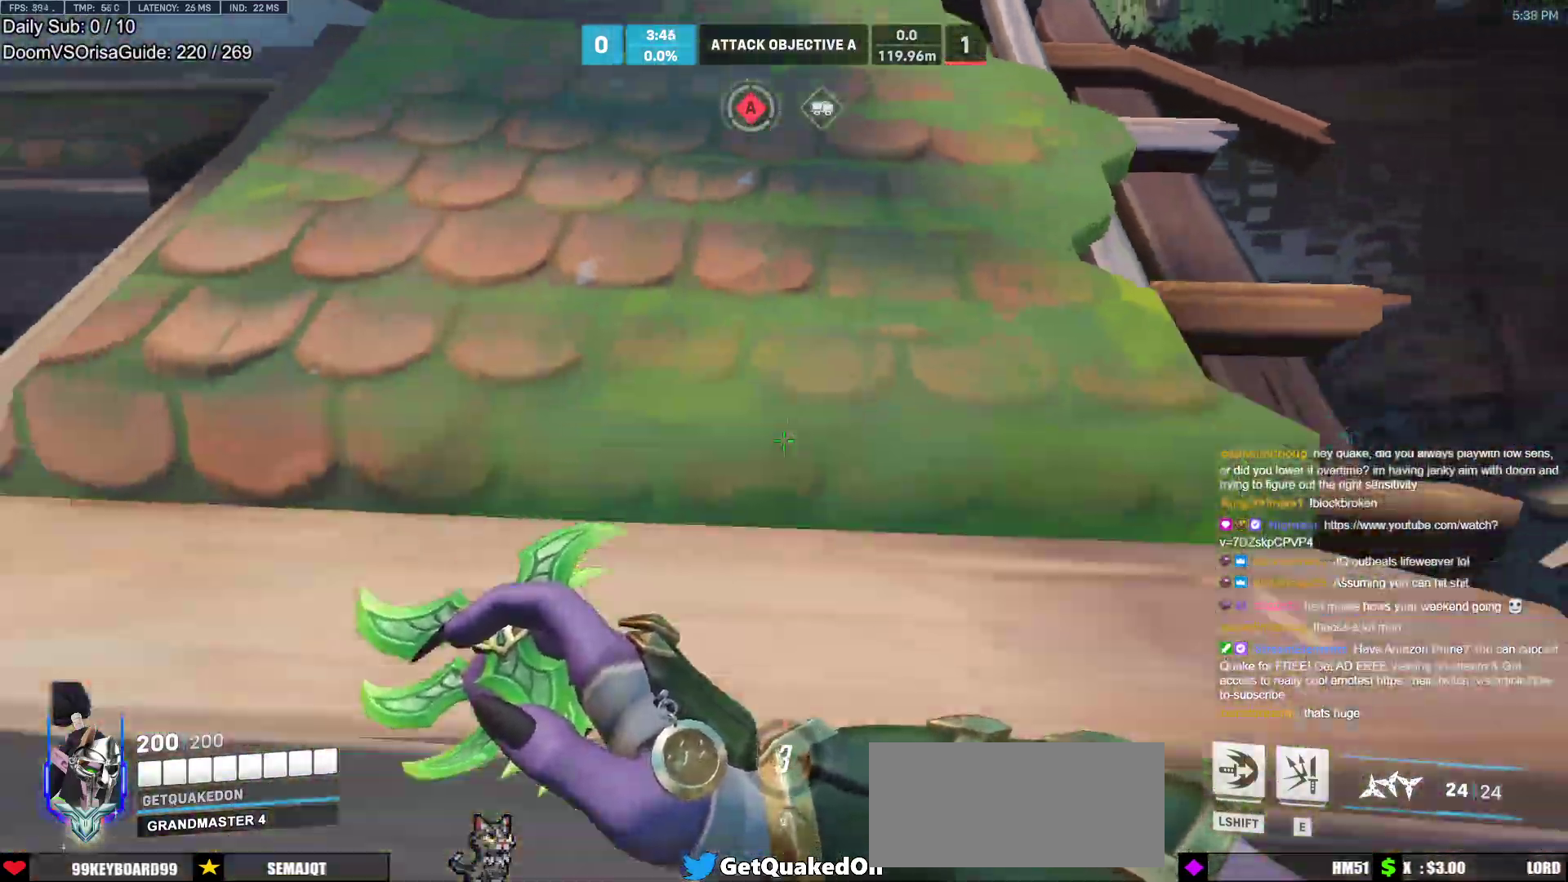
{"keys": ["d", "space", "w"], "mouse": [], "events": [[483, "d", "down"]]}
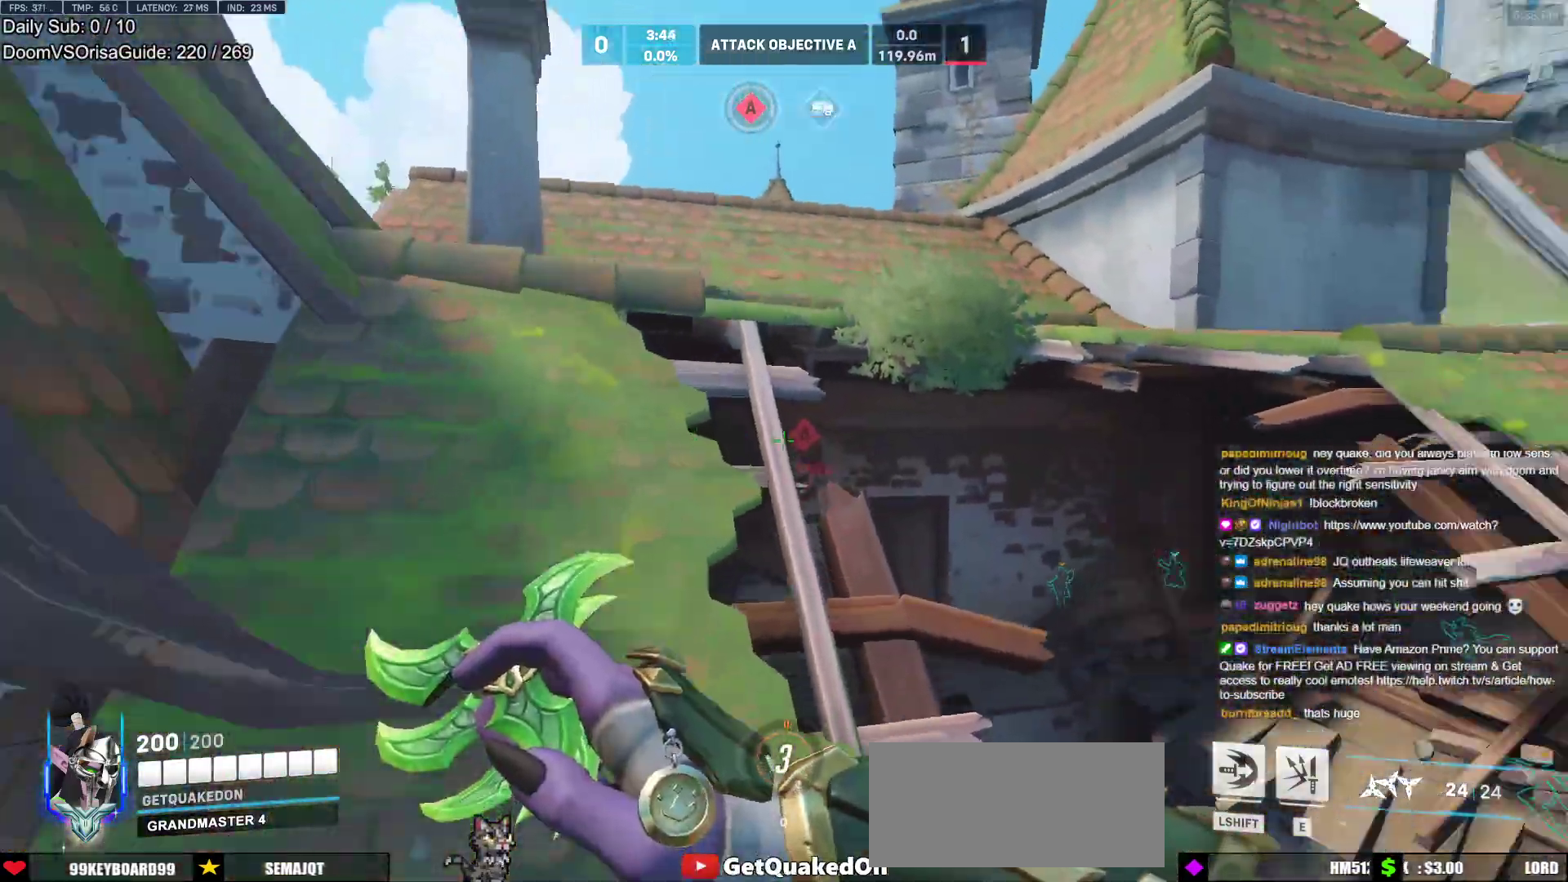
{"keys": ["d", "w"], "mouse": [], "events": [[67, "space", "up"], [350, "d", "up"], [400, "d", "down"], [400, "shift", "down"], [500, "shift", "up"]]}
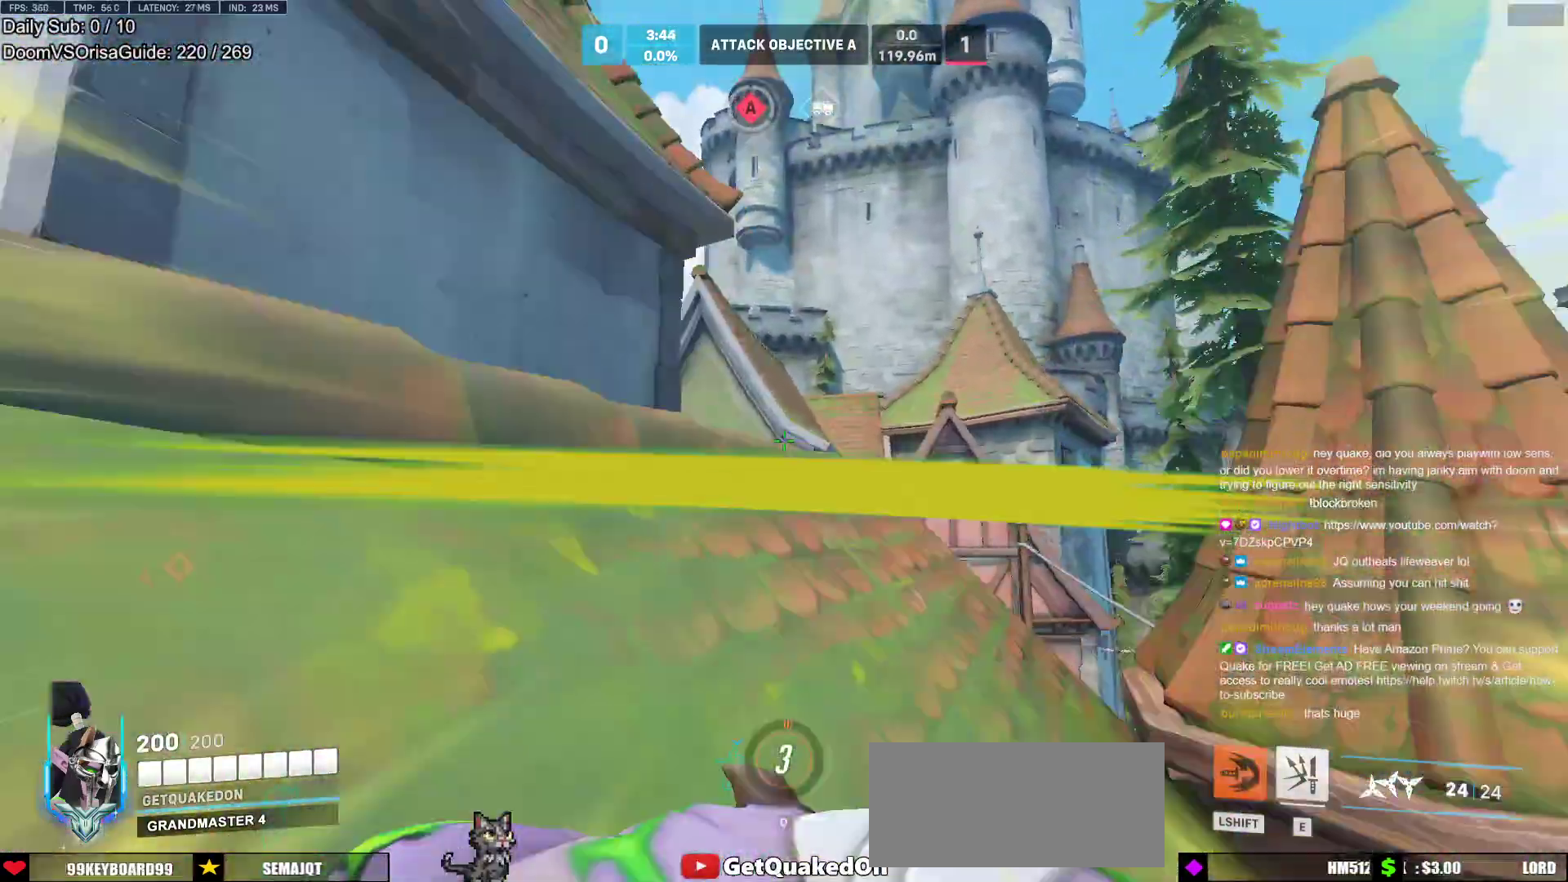
{"keys": ["d", "space", "w"], "mouse": [], "events": [[183, "d", "up"], [267, "d", "down"], [467, "space", "down"]]}
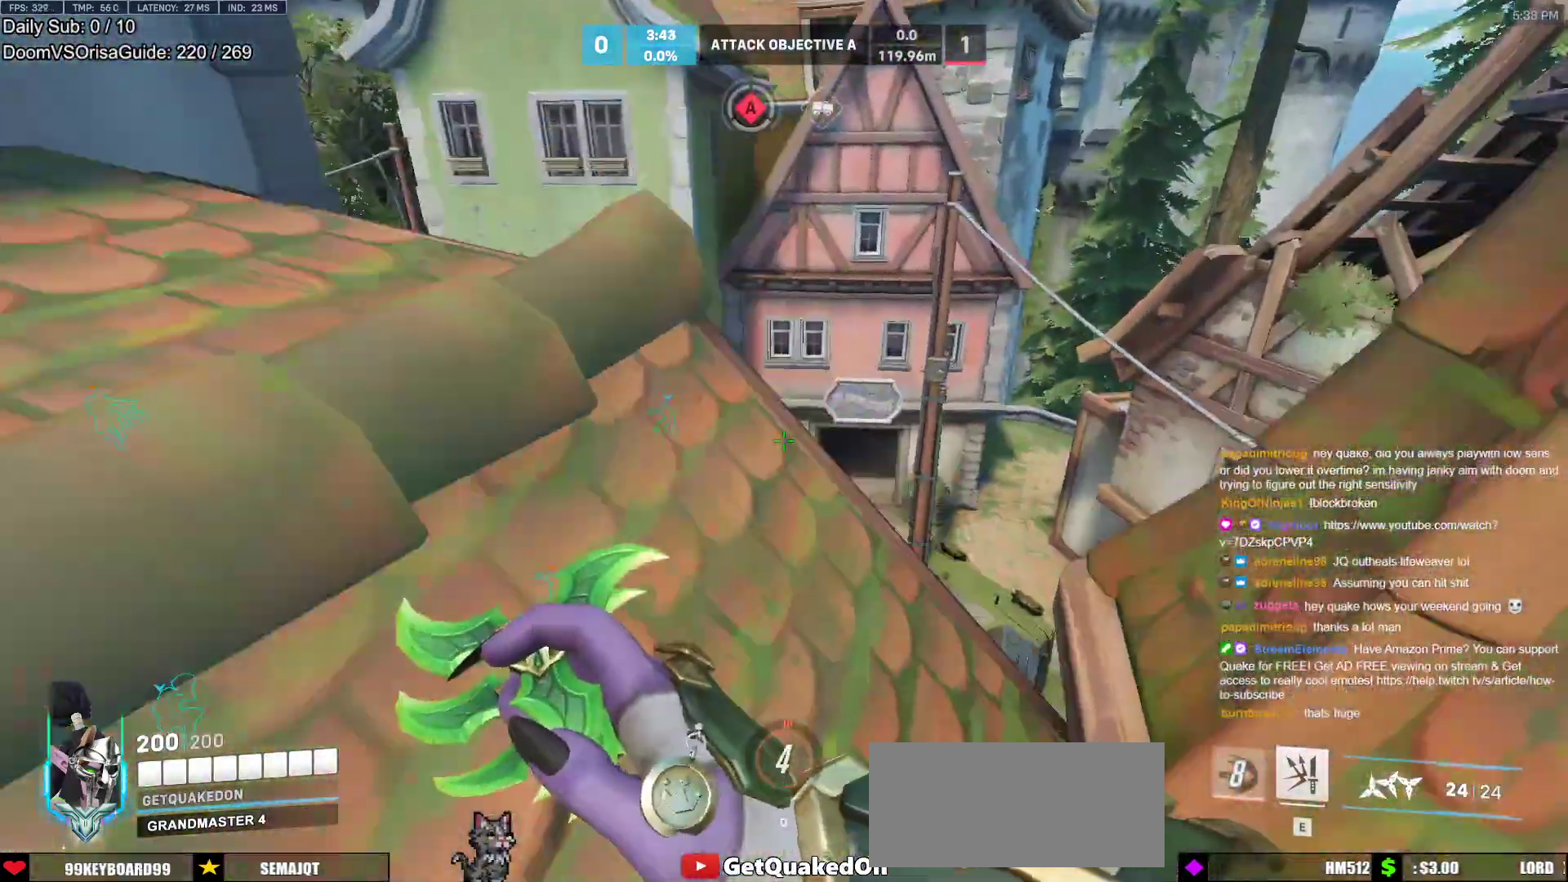
{"keys": ["w"], "mouse": [], "events": [[100, "space", "up"], [200, "a", "down"], [200, "d", "up"], [383, "a", "up"]]}
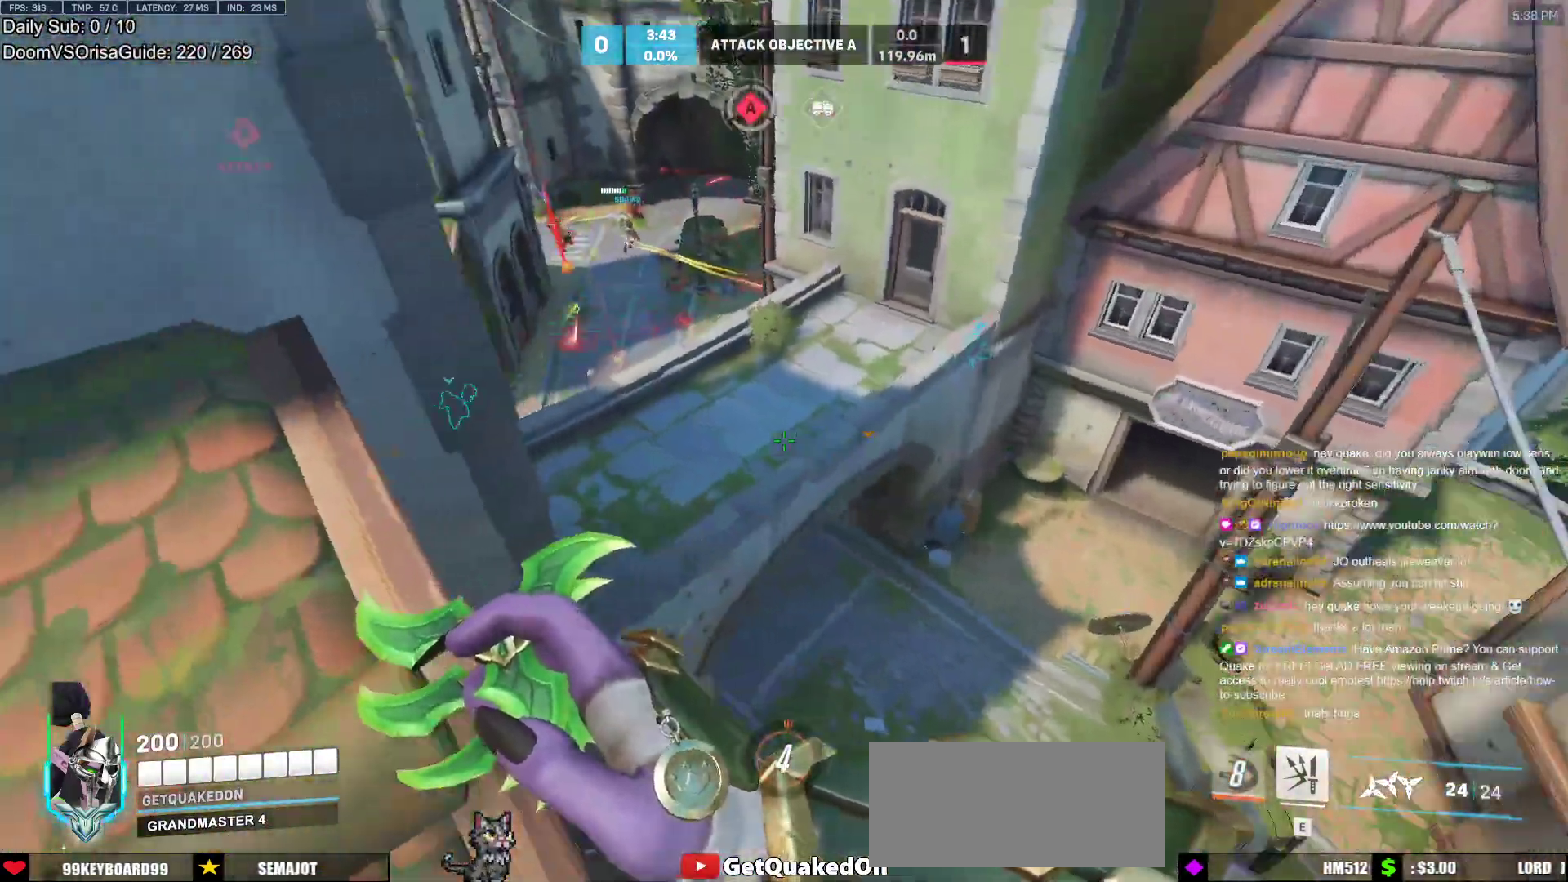
{"keys": ["w"], "mouse": ["left"], "events": [[67, "r", "down"], [167, "r", "up"], [450, "mouse_left", "down"]]}
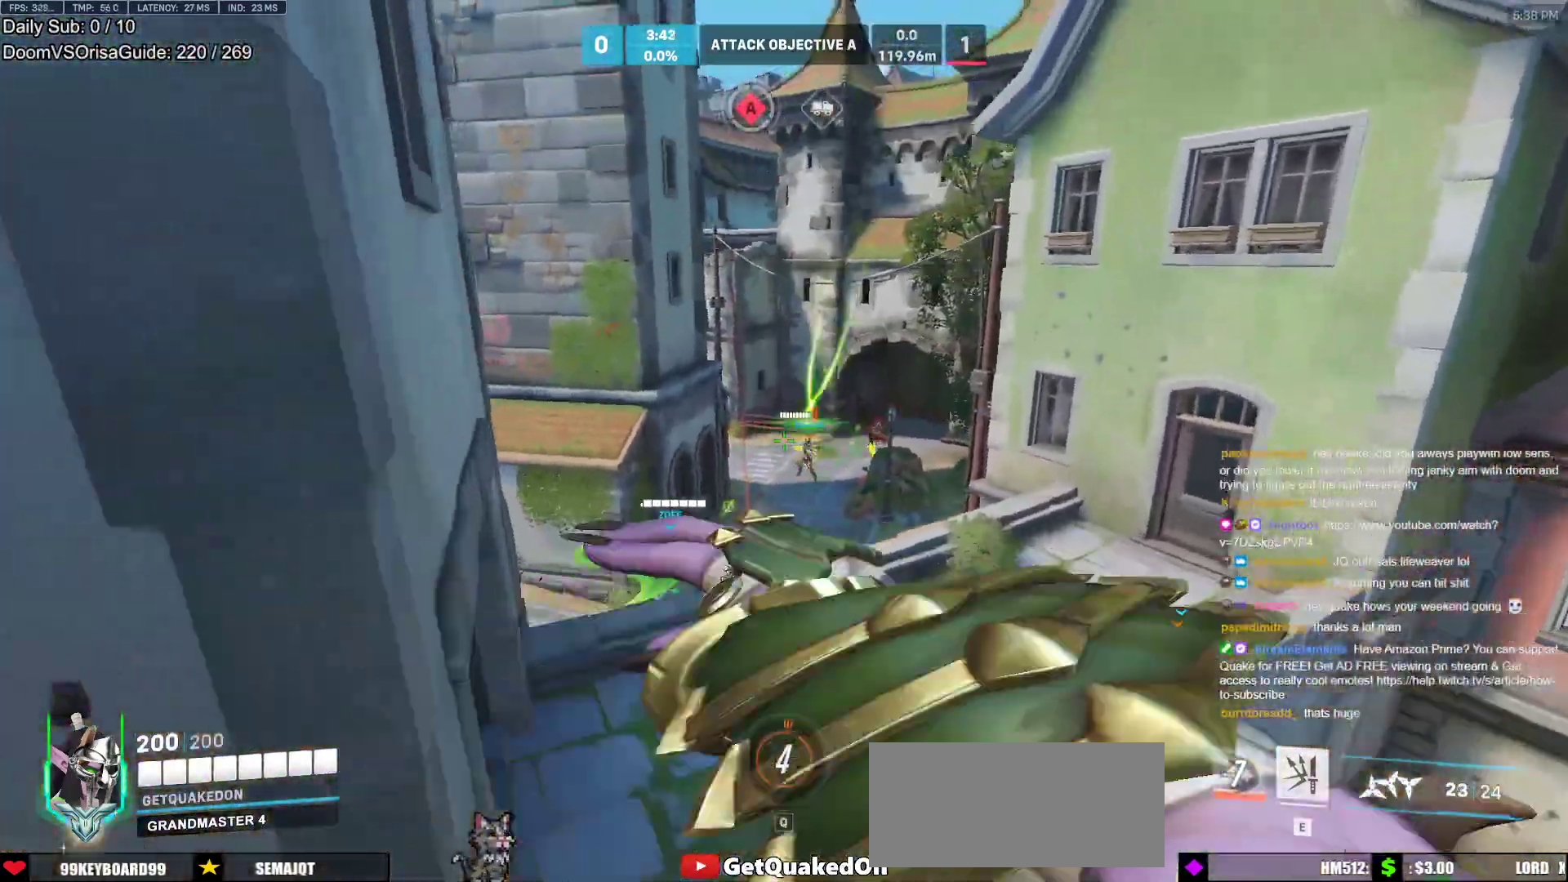
{"keys": ["d", "w"], "mouse": [], "events": [[267, "d", "down"], [367, "mouse_left", "up"], [367, "space", "down"], [500, "space", "up"]]}
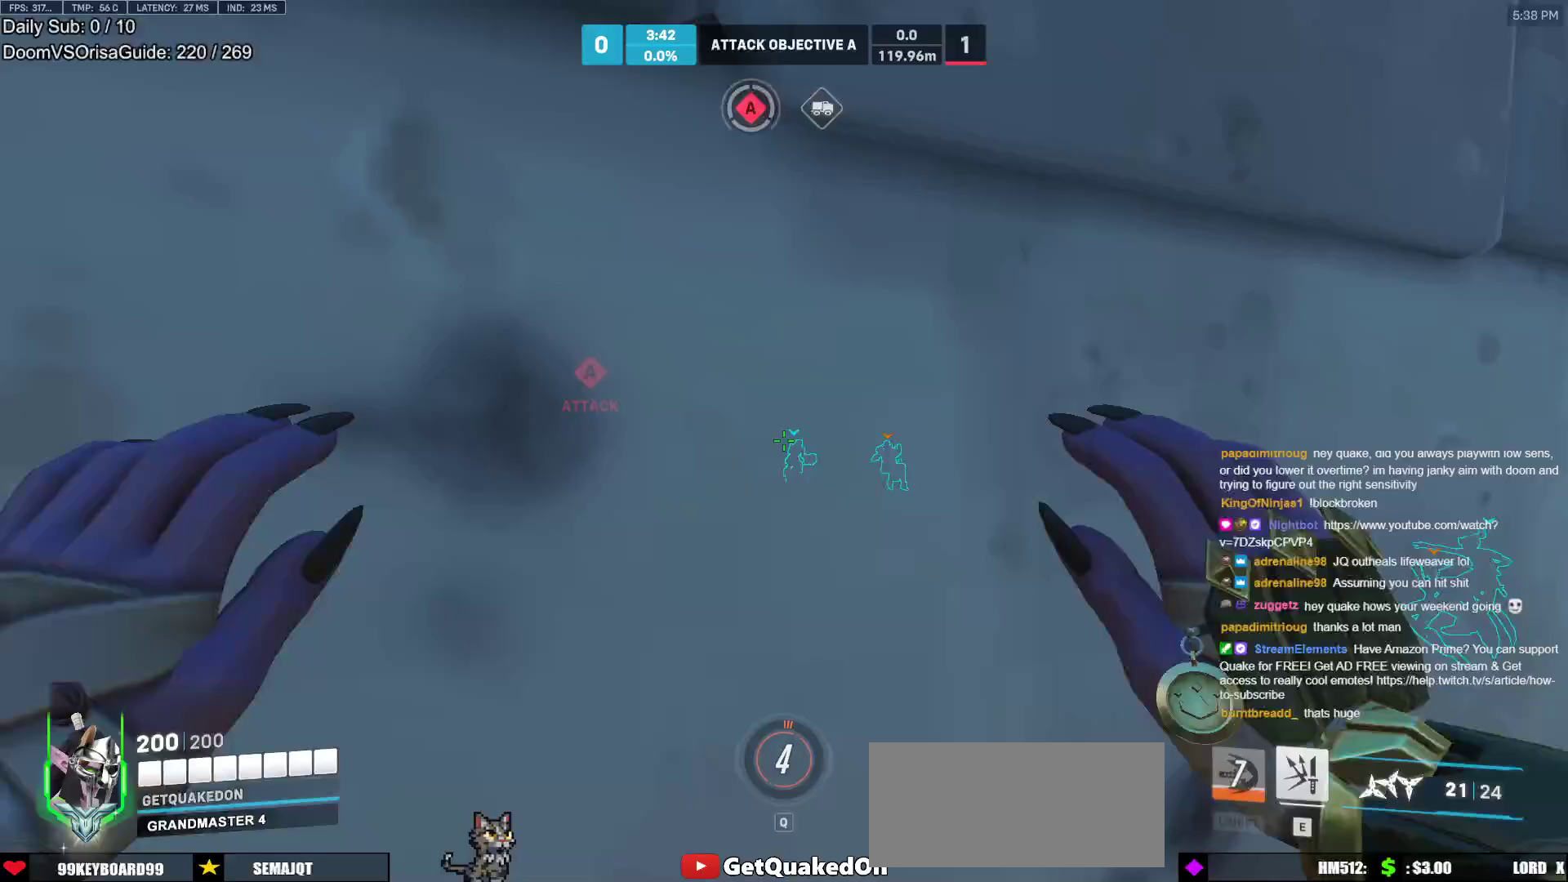
{"keys": ["w"], "mouse": [], "events": [[283, "d", "up"]]}
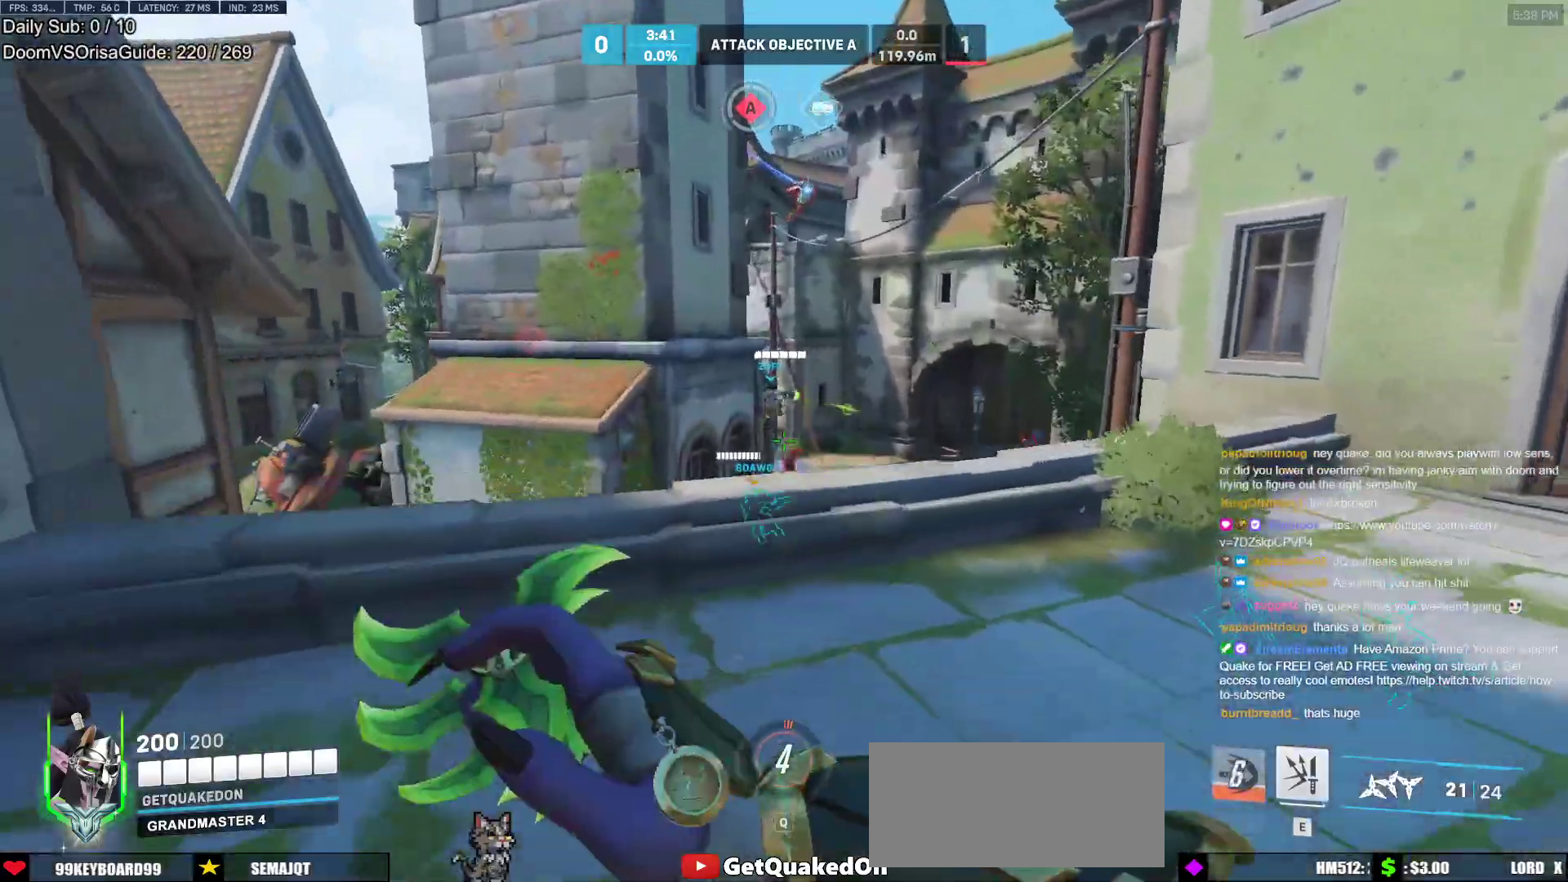
{"keys": ["d", "w"], "mouse": [], "events": [[17, "mouse_left", "down"], [167, "space", "down"], [250, "mouse_left", "up"], [300, "d", "down"], [300, "space", "up"]]}